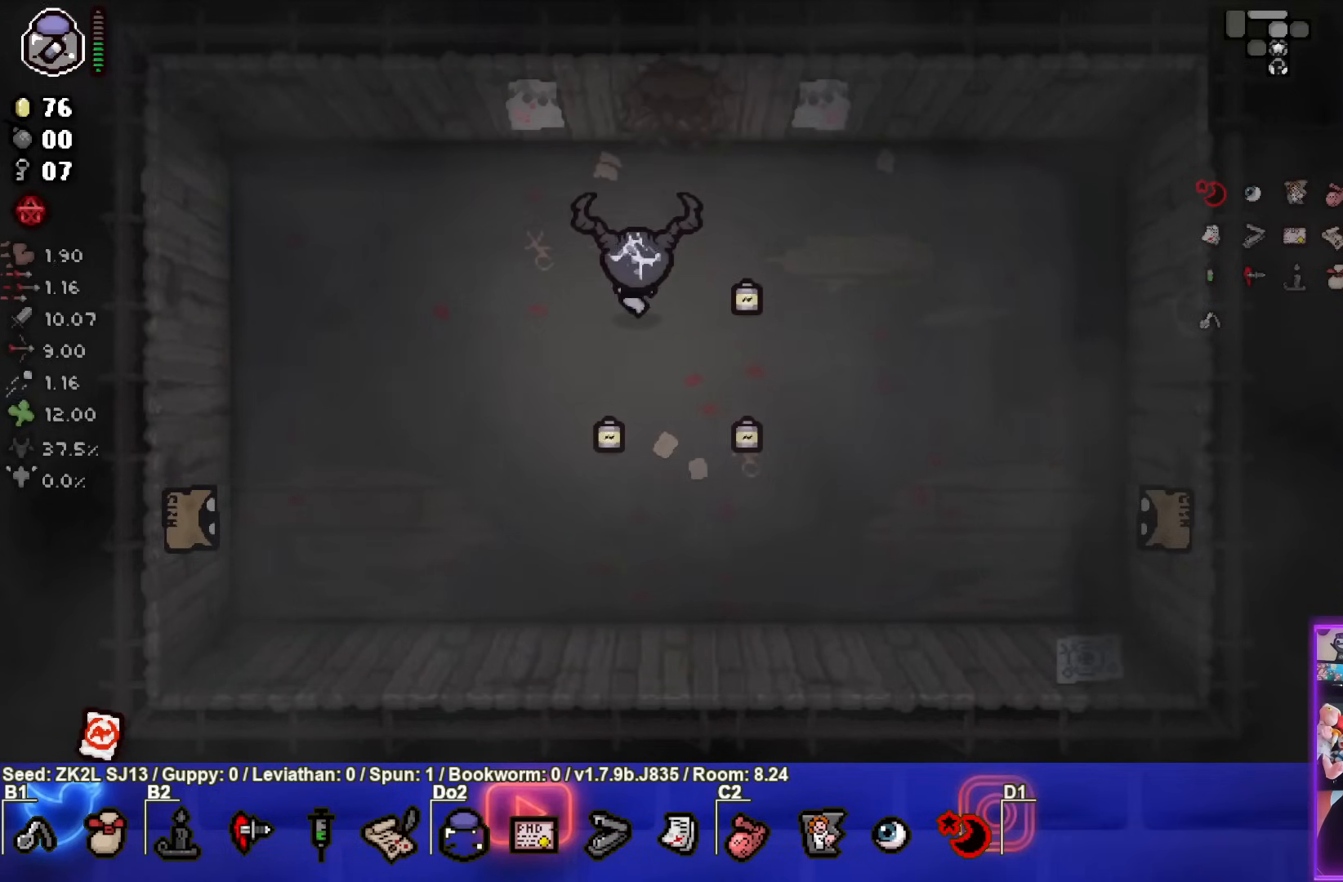
Gameplay with a controller (PlayStation layout); each line is a JSON object with the inputs held at the frame after it. "events" lists button and stick changes between this image and that frame as [ms after this image, input, new state], when the widget could be followed in between. Not read: L3 R3.
{"buttons": ["SQUARE"], "left_stick": "up", "right_stick": "center", "events": [[367, "SQUARE", "down"]]}
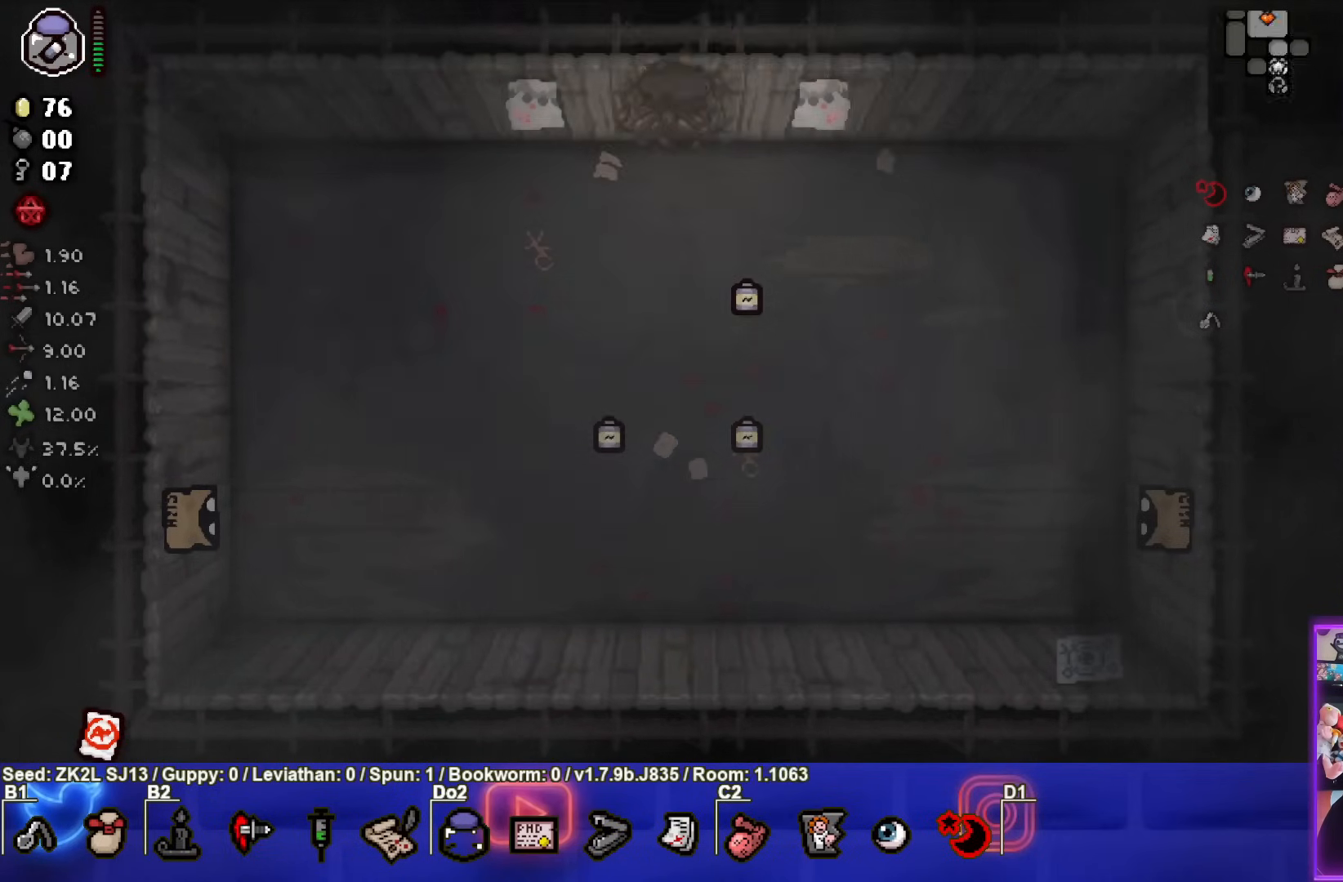
{"buttons": ["CROSS", "SQUARE"], "left_stick": "up-left", "right_stick": "center", "events": [[33, "left_stick", "center"], [267, "left_stick", "left"], [417, "CROSS", "down"], [483, "left_stick", "up-left"]]}
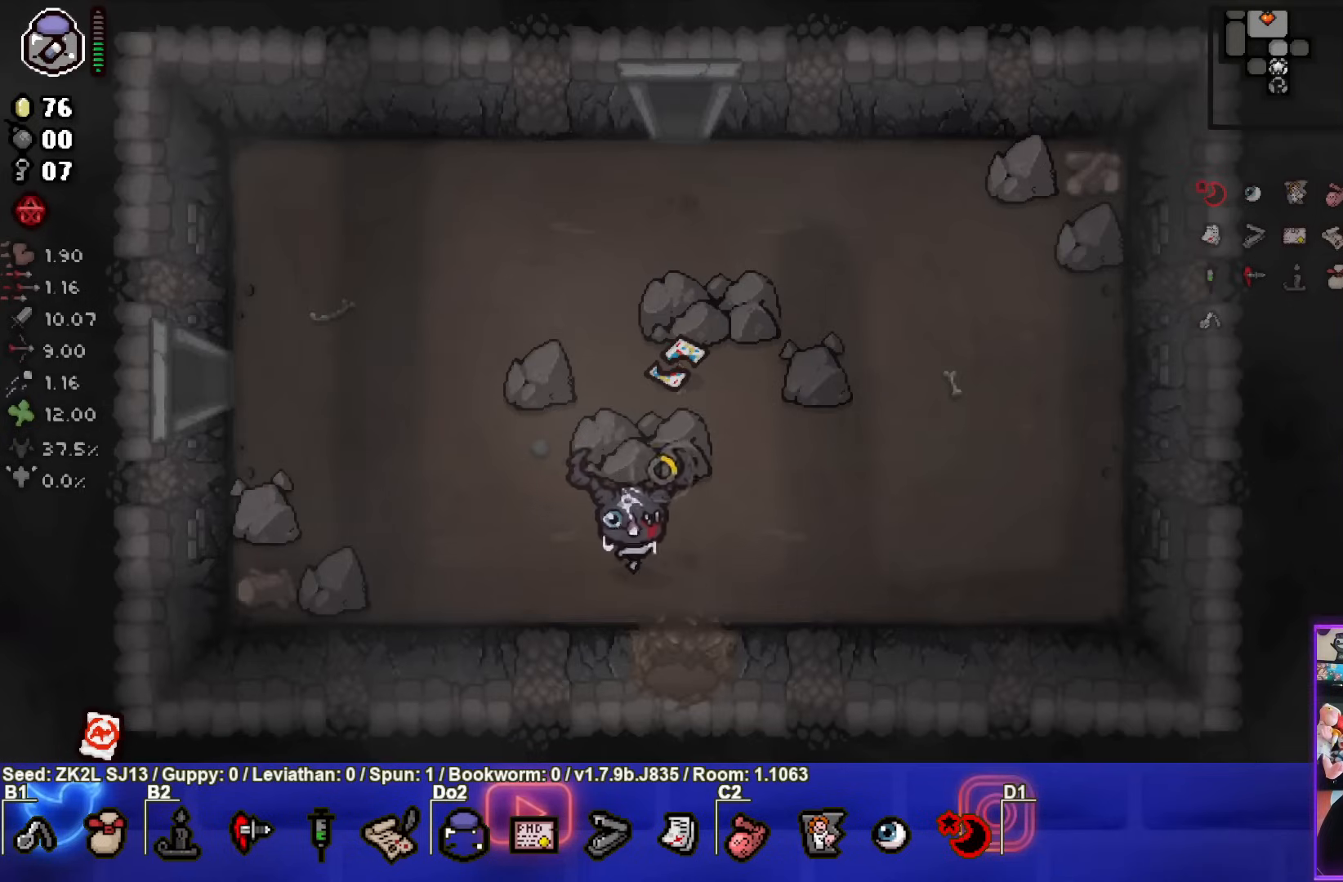
{"buttons": ["CIRCLE"], "left_stick": "up-right", "right_stick": "center", "events": [[67, "SQUARE", "up"], [250, "CIRCLE", "down"], [300, "CROSS", "up"], [317, "left_stick", "up"], [467, "left_stick", "up-right"]]}
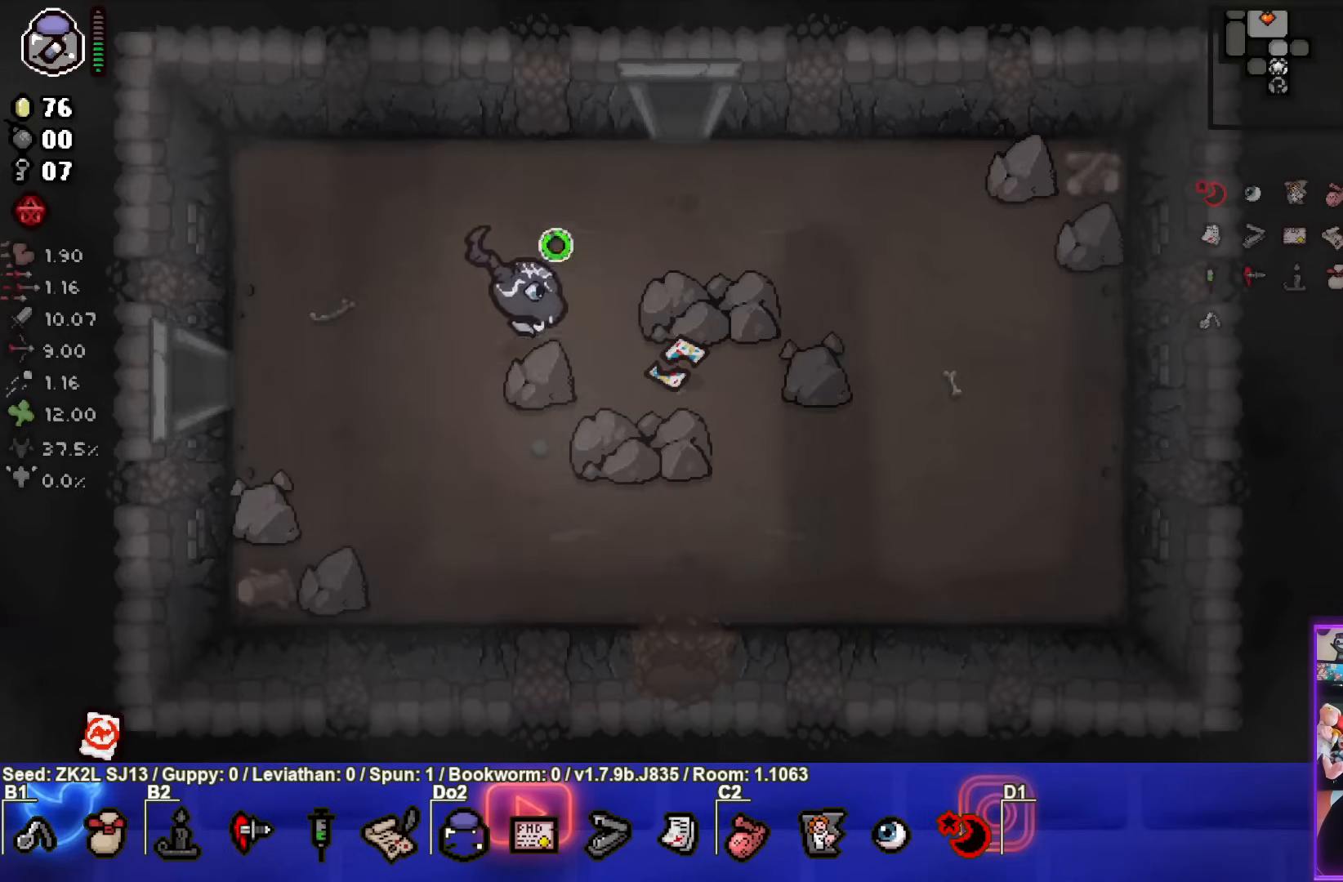
{"buttons": ["CIRCLE"], "left_stick": "center", "right_stick": "center", "events": [[333, "left_stick", "up"], [483, "left_stick", "center"]]}
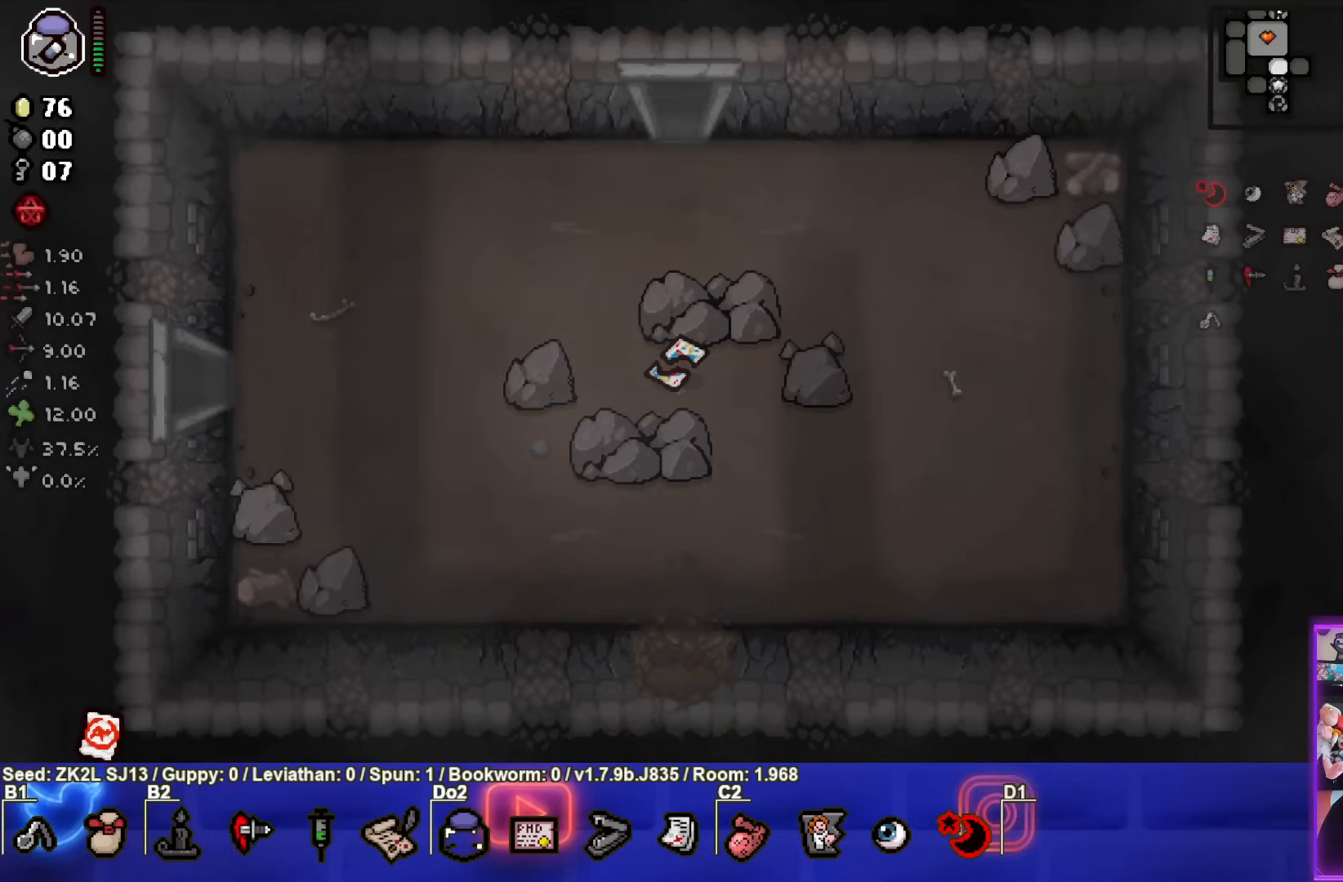
{"buttons": ["CIRCLE"], "left_stick": "up-right", "right_stick": "center", "events": [[450, "left_stick", "up-right"]]}
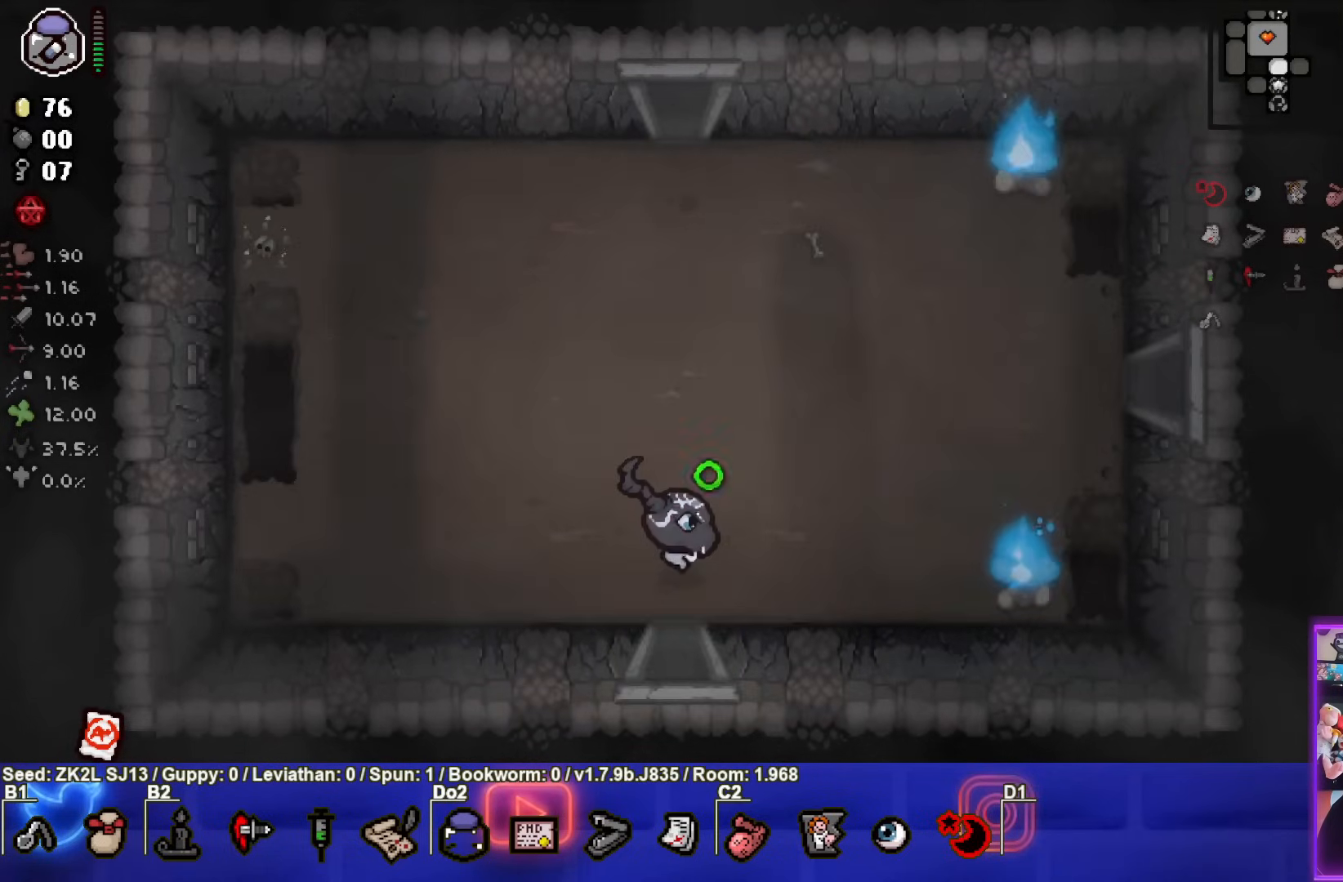
{"buttons": ["CIRCLE"], "left_stick": "up-right", "right_stick": "center", "events": []}
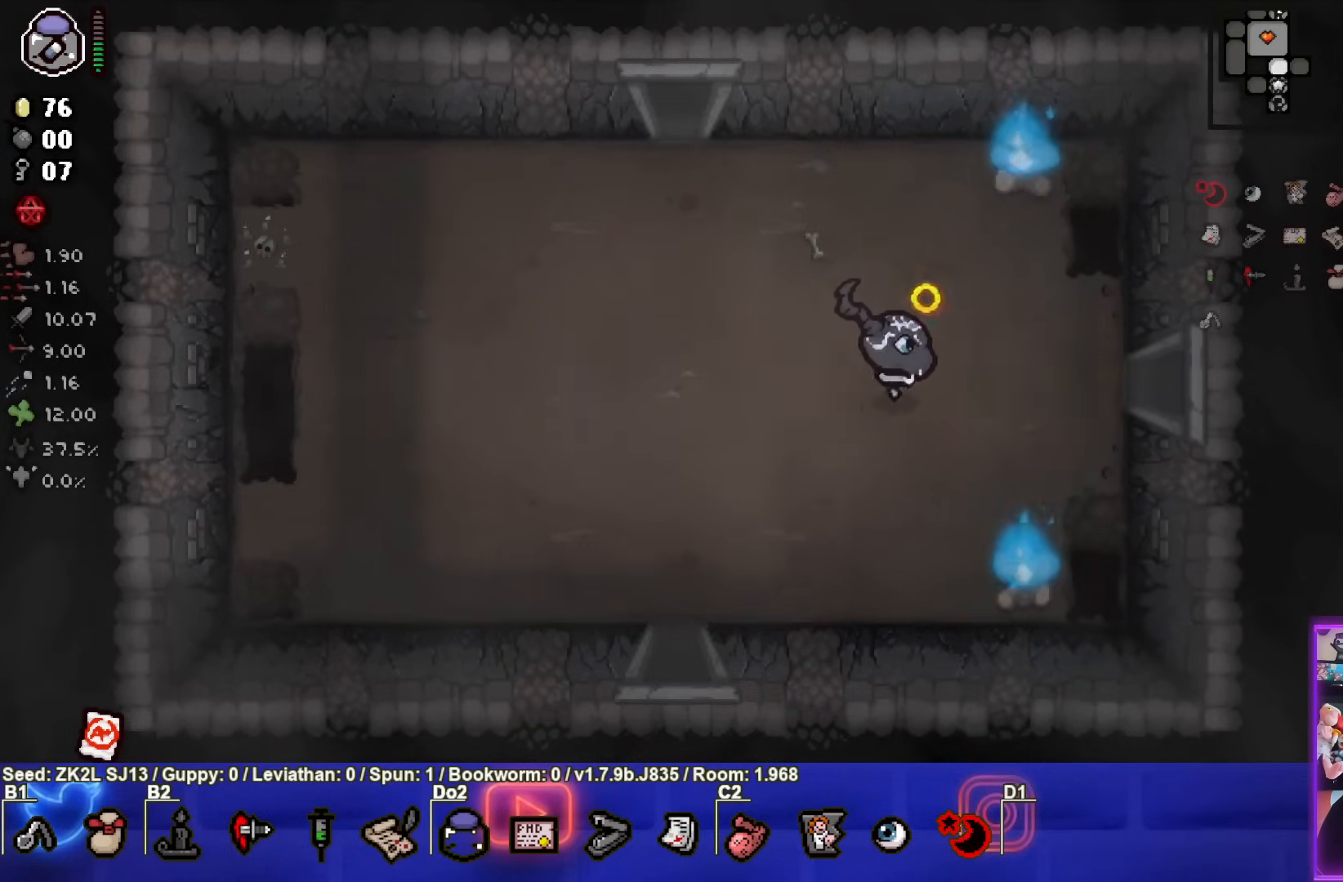
{"buttons": ["CIRCLE"], "left_stick": "right", "right_stick": "center", "events": [[100, "left_stick", "center"], [350, "left_stick", "right"]]}
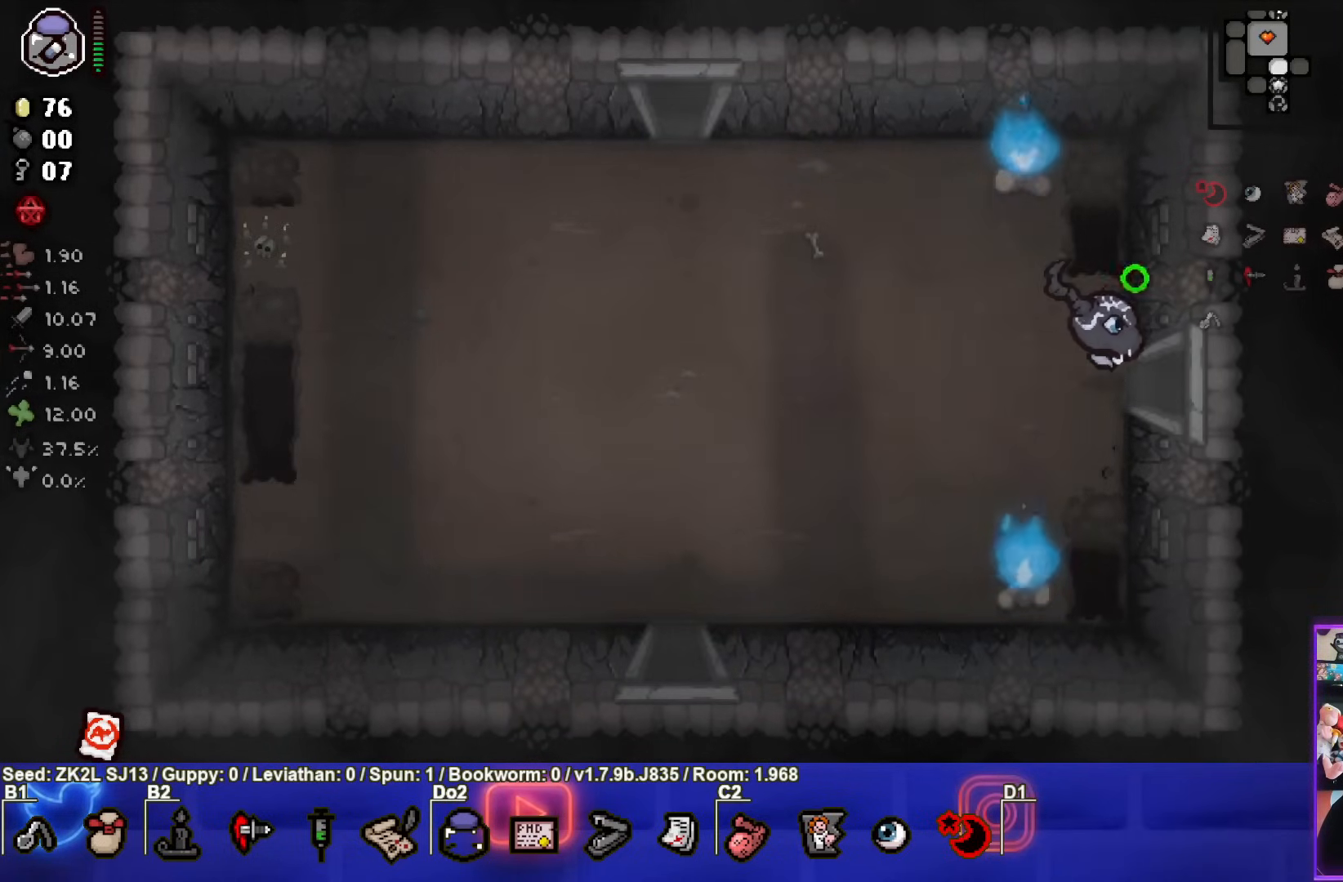
{"buttons": ["CIRCLE"], "left_stick": "center", "right_stick": "center", "events": [[67, "left_stick", "center"]]}
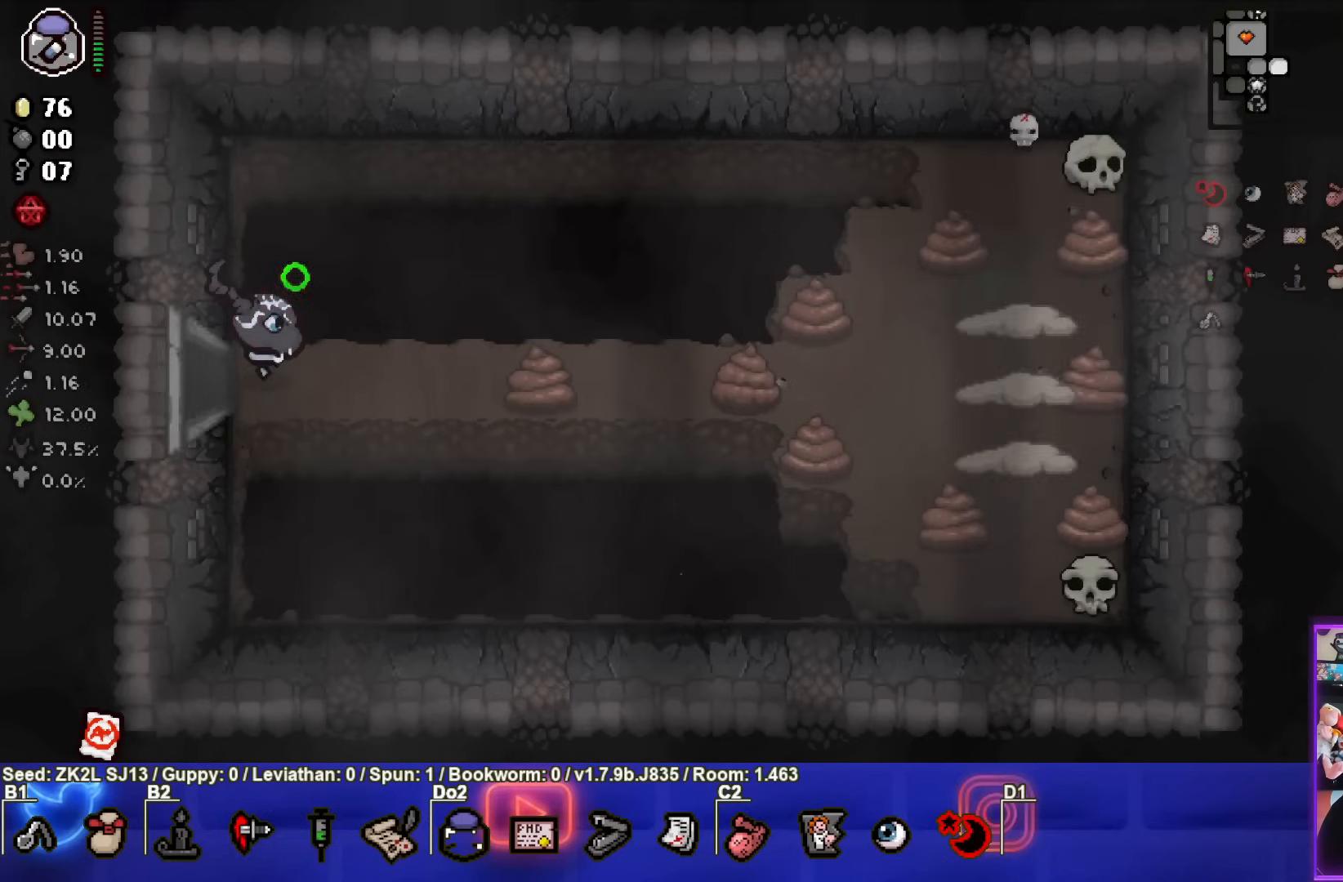
{"buttons": ["CIRCLE"], "left_stick": "right", "right_stick": "center", "events": [[217, "left_stick", "right"]]}
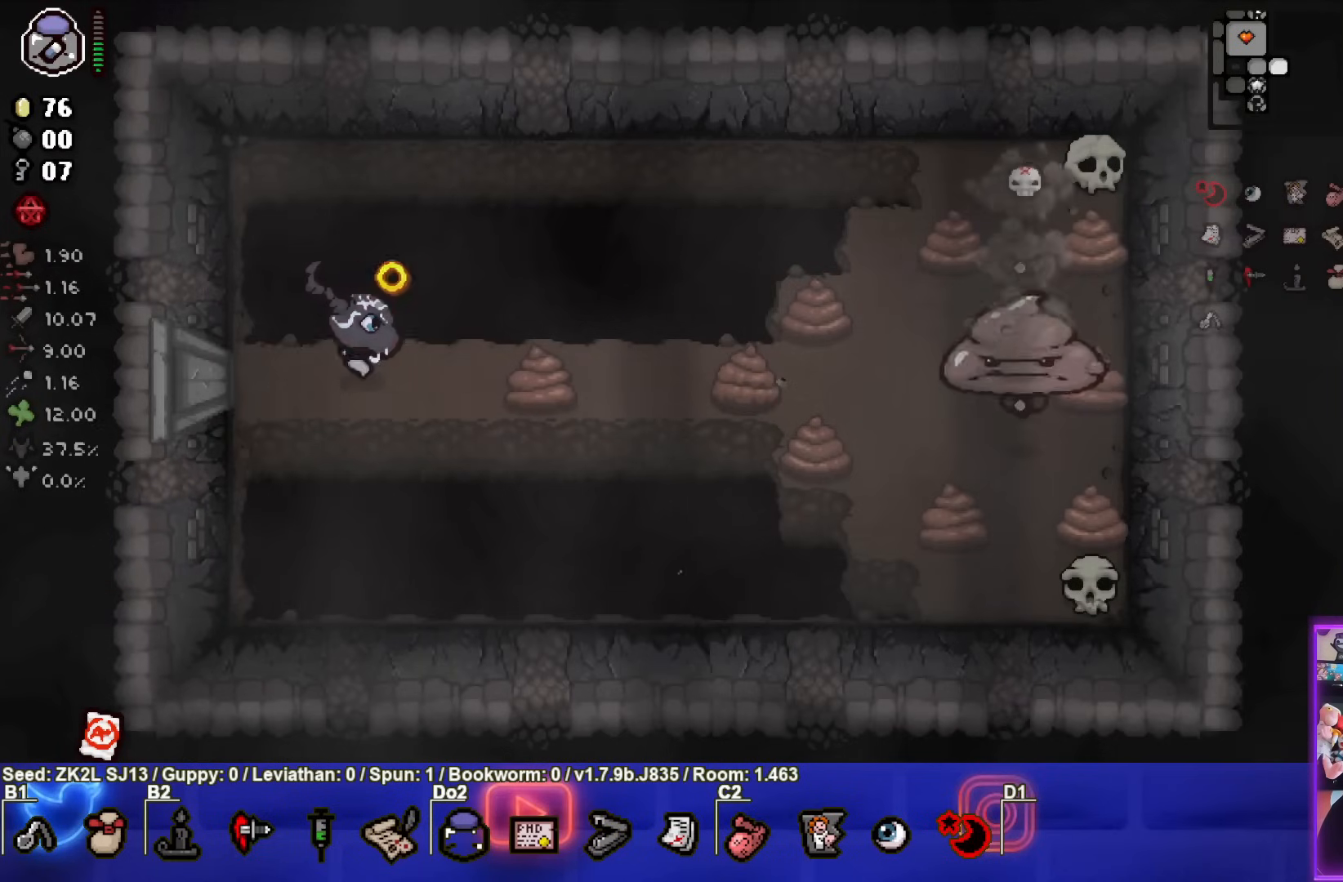
{"buttons": ["CIRCLE"], "left_stick": "left", "right_stick": "center", "events": [[300, "CIRCLE", "up"], [350, "CIRCLE", "down"], [367, "left_stick", "left"]]}
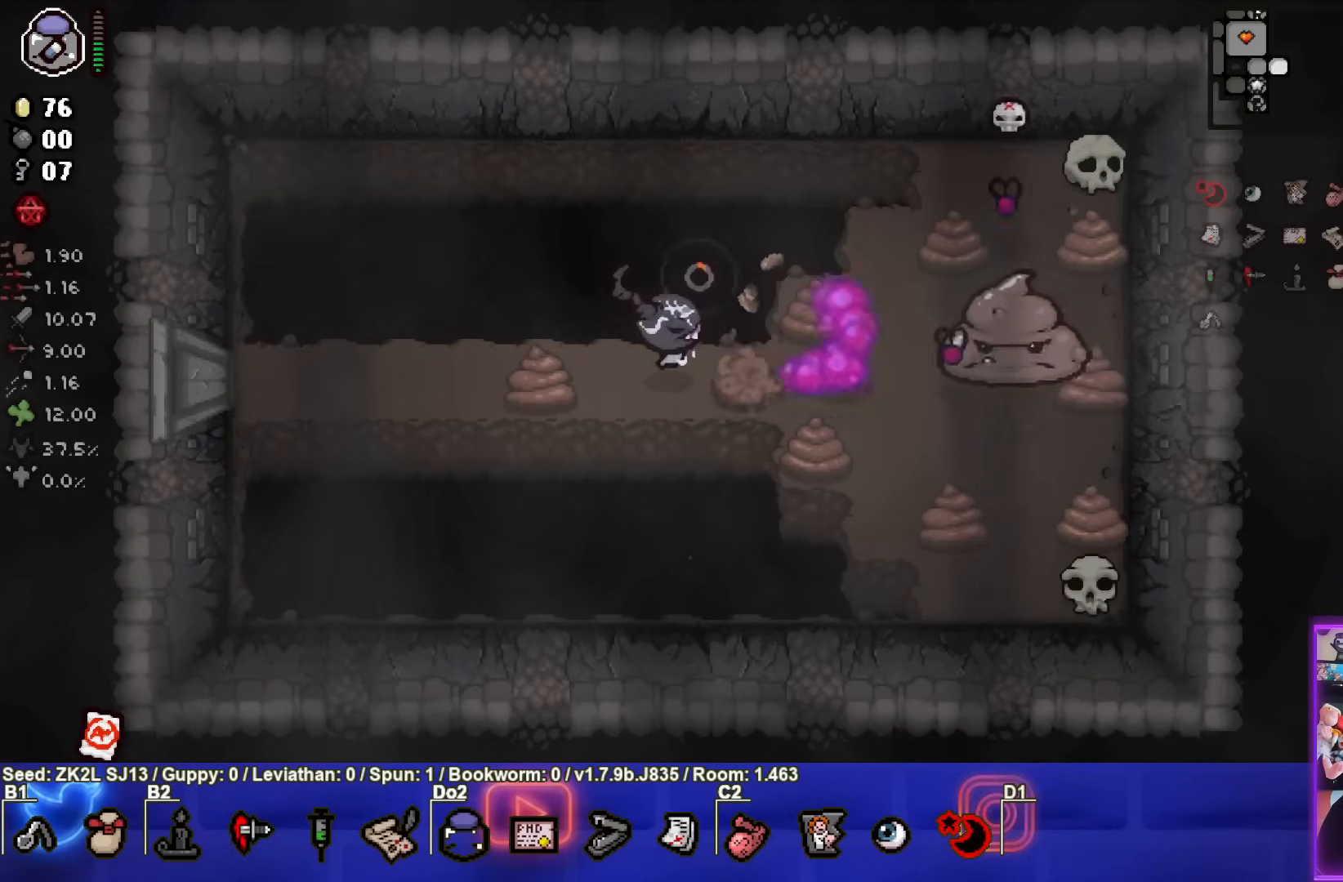
{"buttons": ["CIRCLE"], "left_stick": "center", "right_stick": "center", "events": [[183, "left_stick", "center"], [283, "left_stick", "left"], [450, "left_stick", "center"]]}
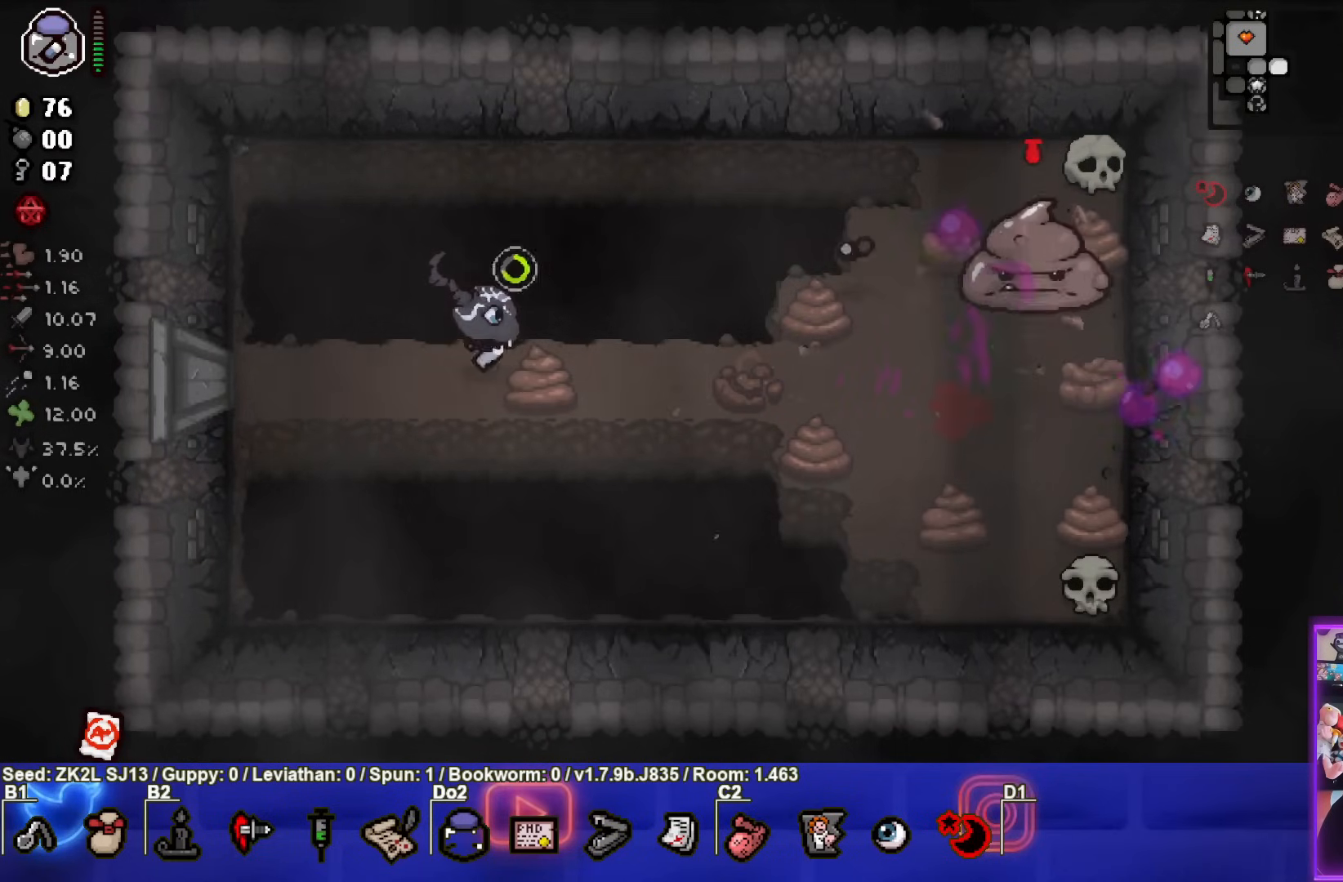
{"buttons": [], "left_stick": "down", "right_stick": "center", "events": [[217, "left_stick", "right"], [467, "CIRCLE", "up"], [483, "left_stick", "down"]]}
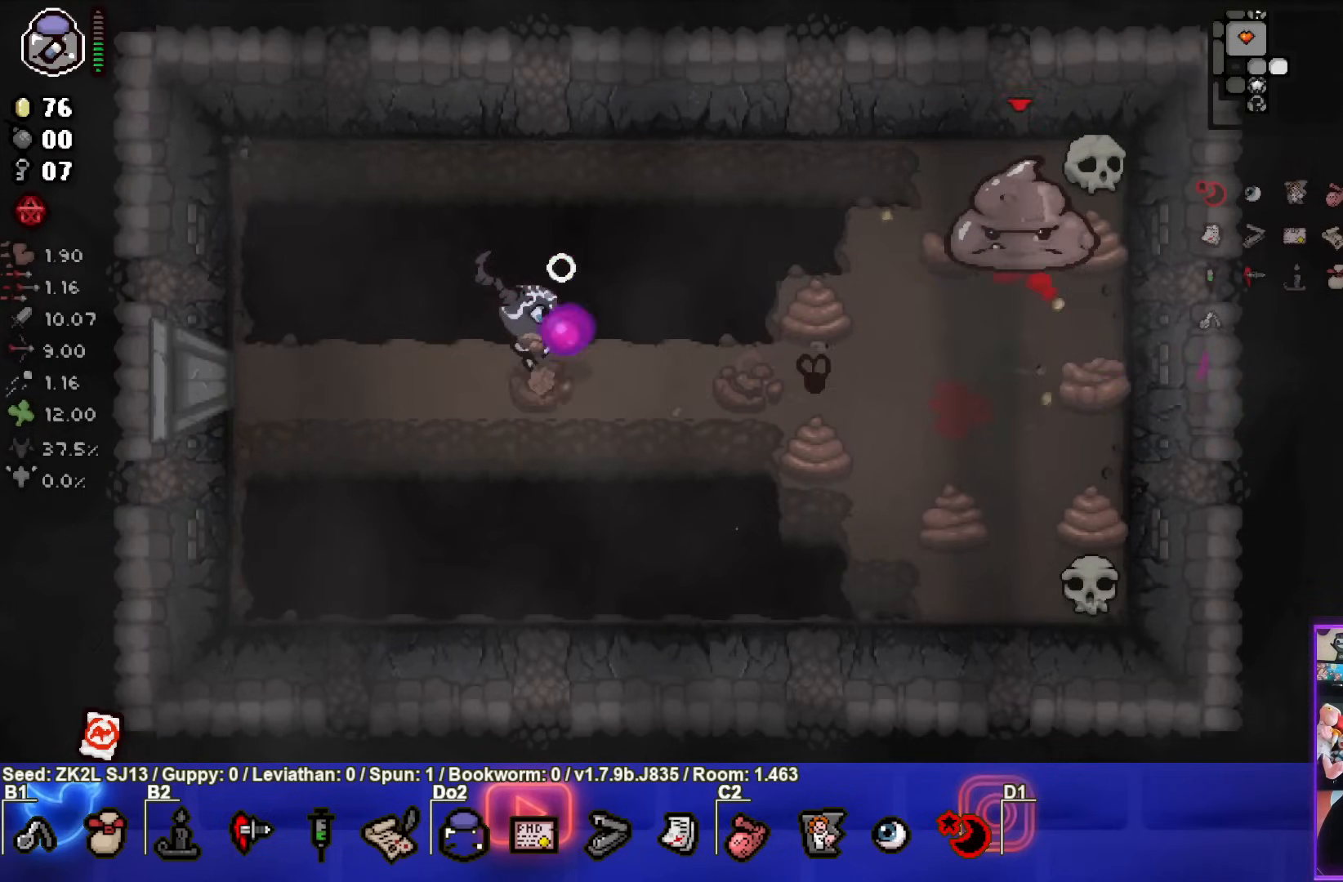
{"buttons": ["CIRCLE"], "left_stick": "center", "right_stick": "center", "events": [[50, "CIRCLE", "down"], [100, "left_stick", "center"], [200, "left_stick", "left"], [467, "left_stick", "center"]]}
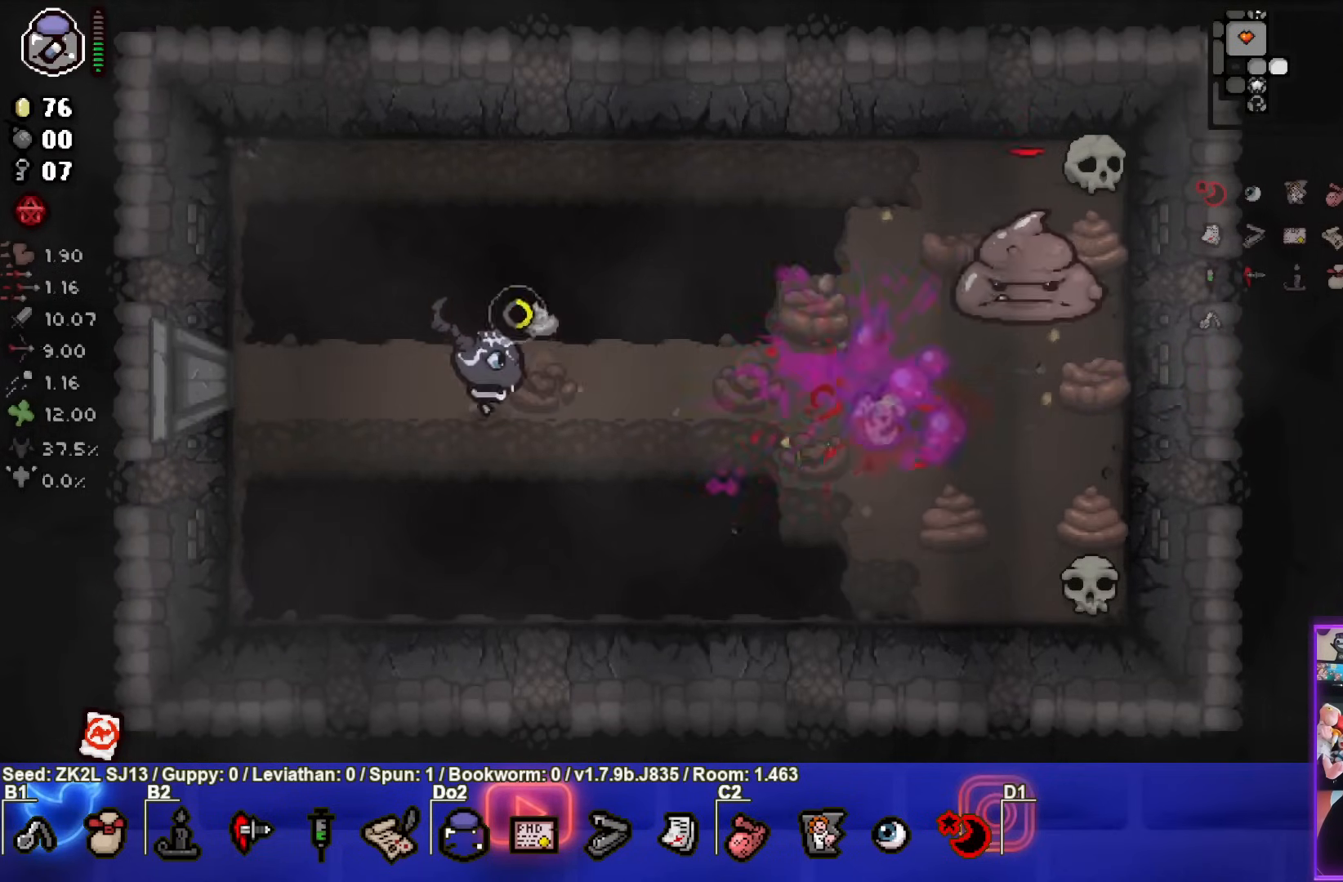
{"buttons": ["CIRCLE"], "left_stick": "up-right", "right_stick": "center", "events": [[233, "left_stick", "left"], [450, "left_stick", "up-right"]]}
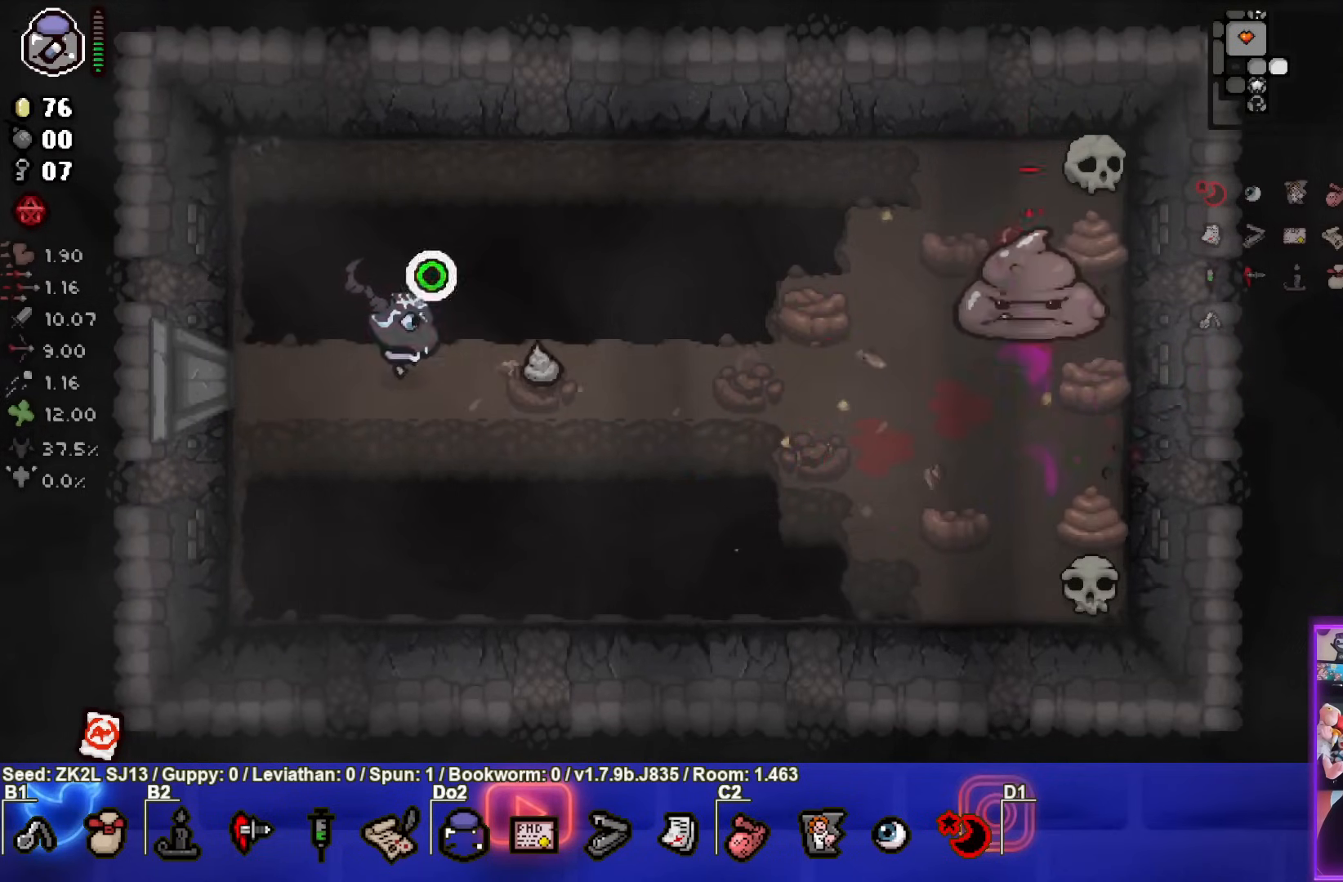
{"buttons": ["CIRCLE"], "left_stick": "left", "right_stick": "center", "events": [[150, "left_stick", "right"], [367, "CIRCLE", "up"], [400, "left_stick", "left"], [433, "CIRCLE", "down"]]}
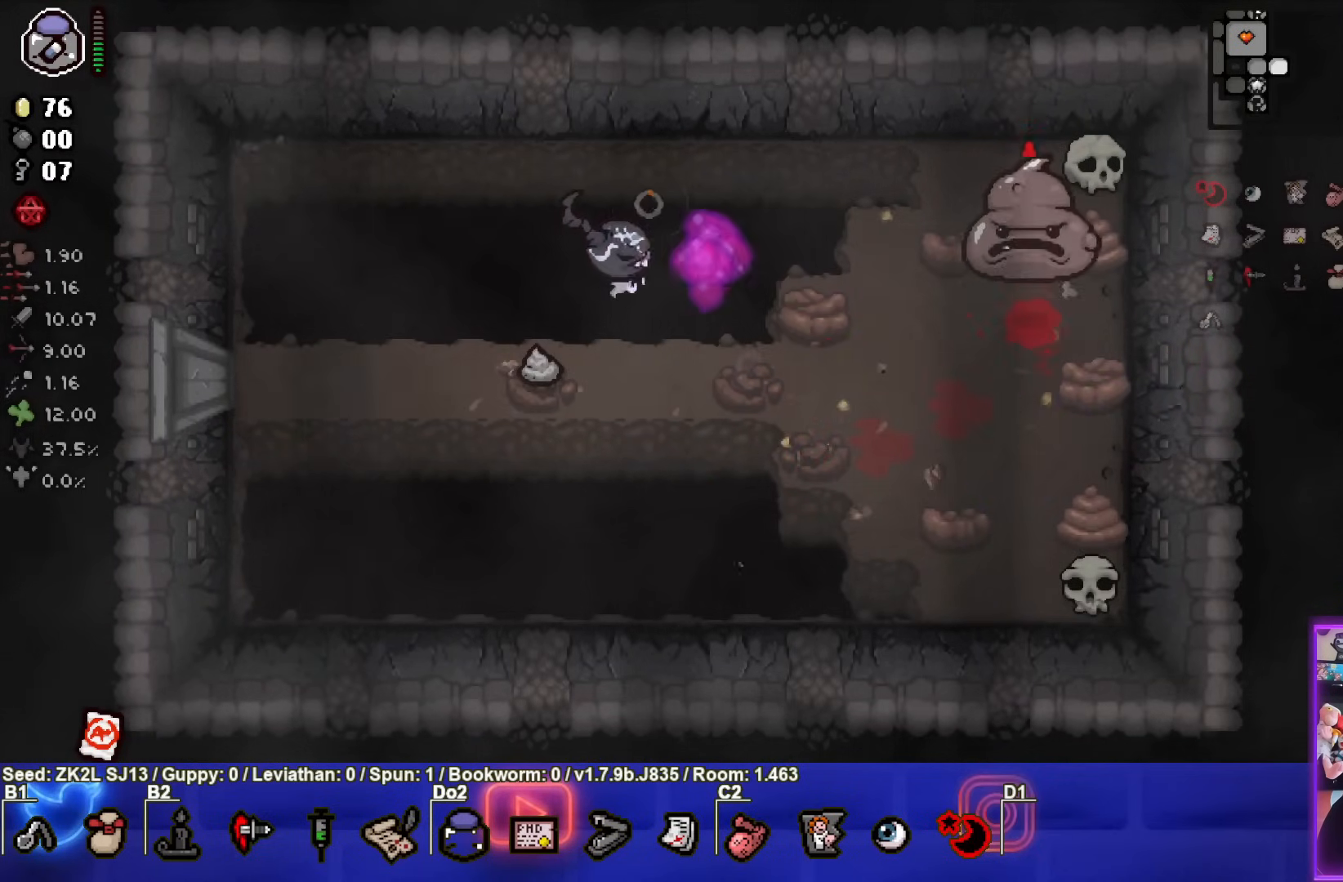
{"buttons": ["CIRCLE"], "left_stick": "center", "right_stick": "center", "events": [[483, "left_stick", "center"]]}
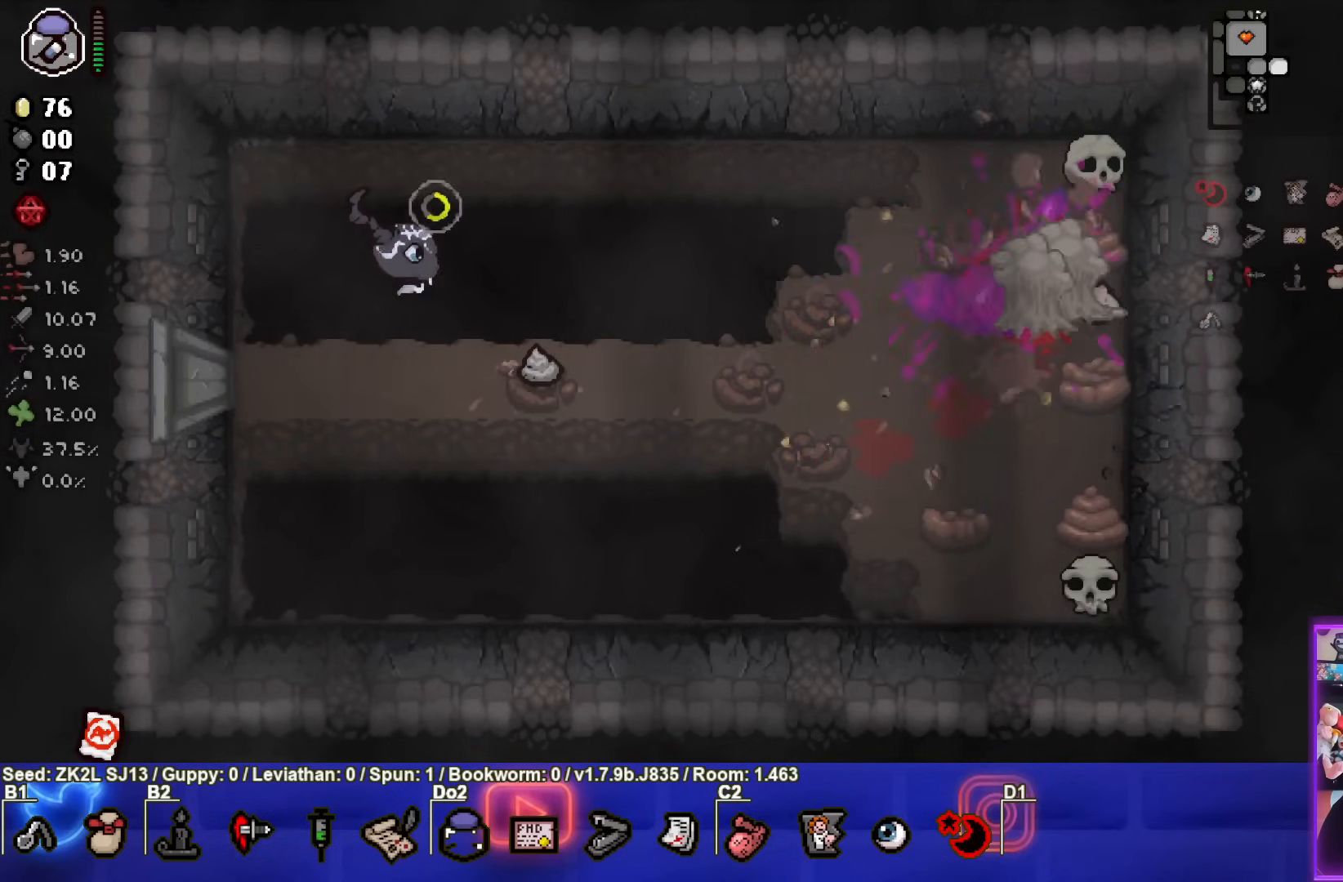
{"buttons": ["CIRCLE"], "left_stick": "right", "right_stick": "center", "events": [[483, "left_stick", "right"]]}
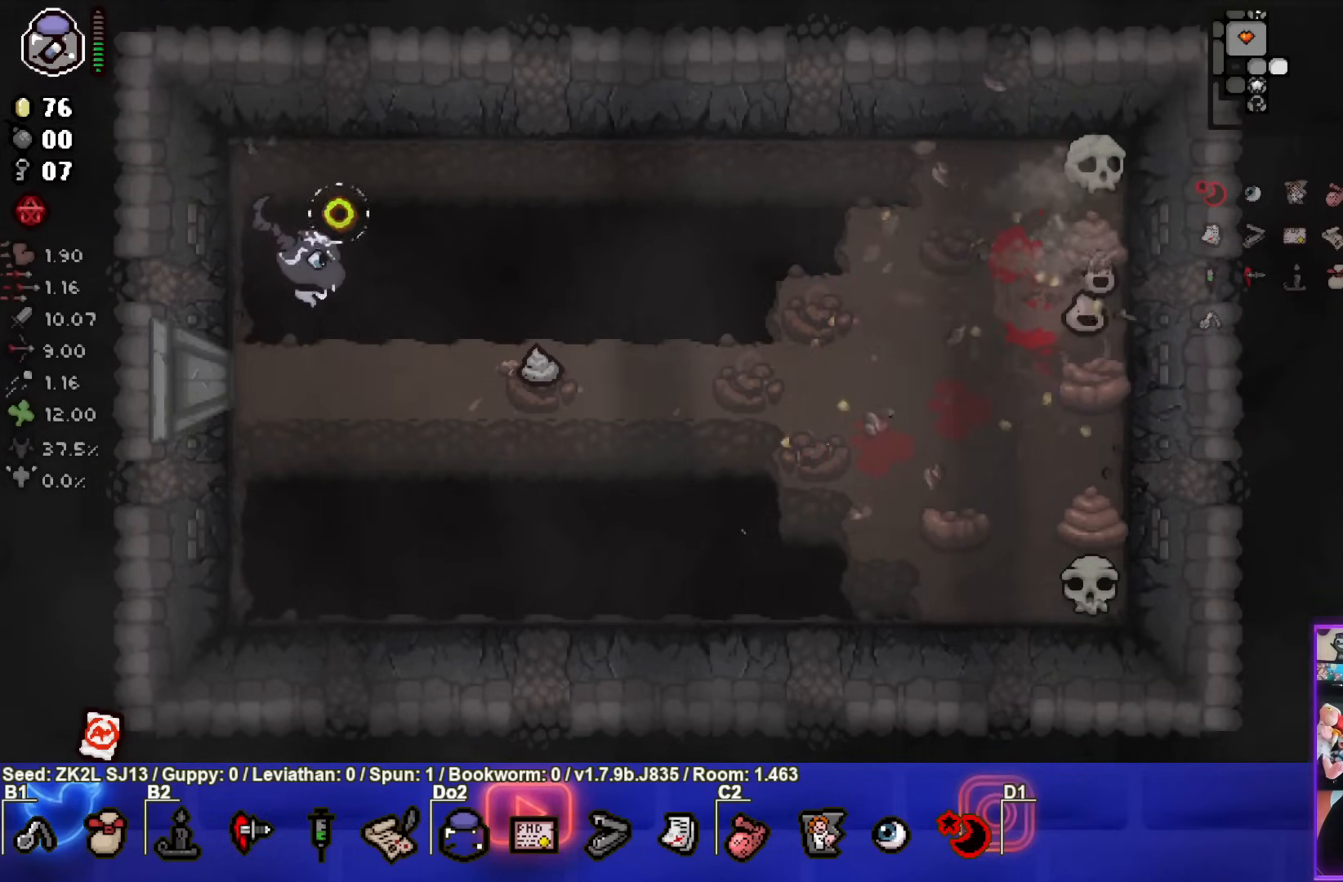
{"buttons": [], "left_stick": "right", "right_stick": "center", "events": [[450, "CIRCLE", "up"]]}
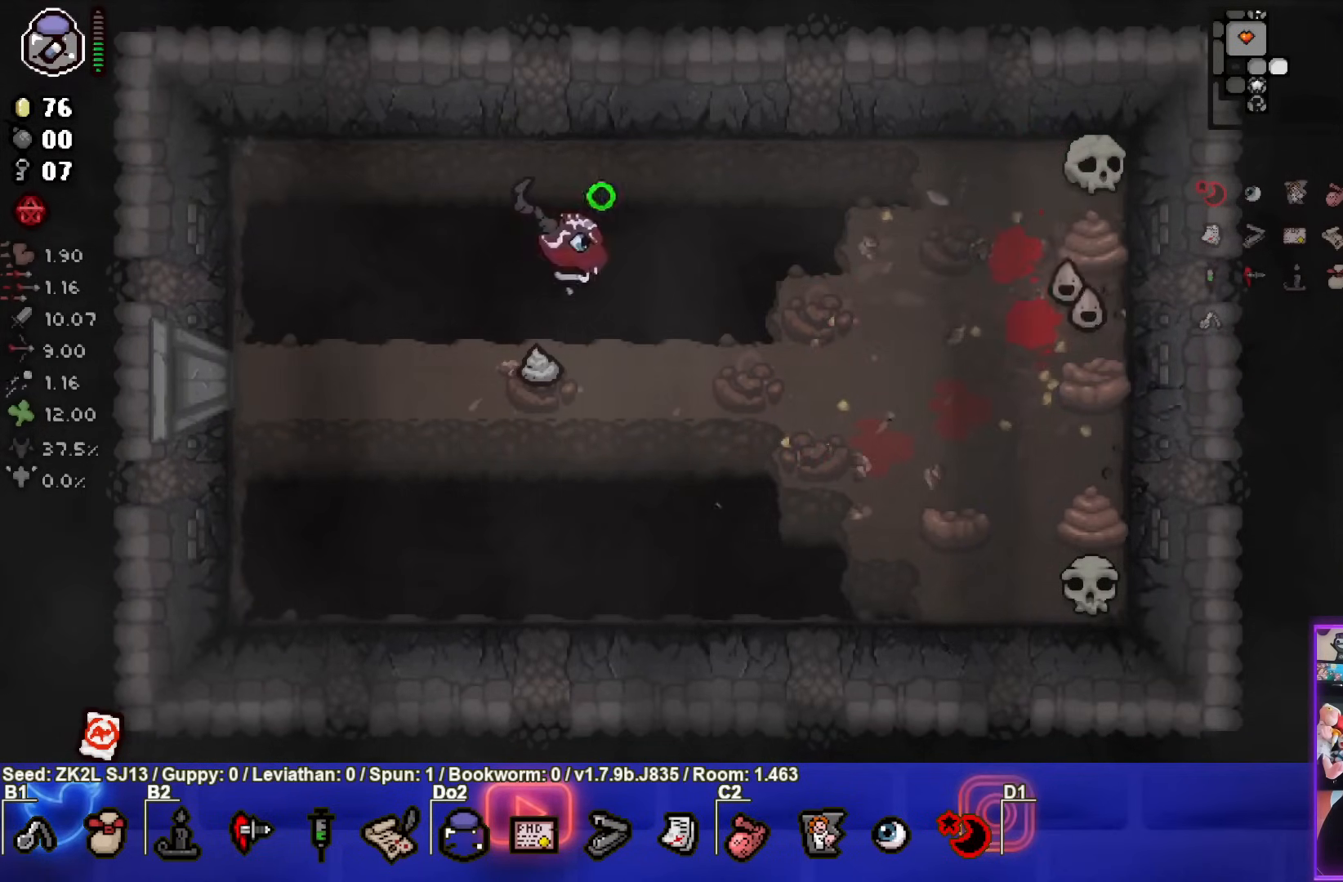
{"buttons": [], "left_stick": "left", "right_stick": "center", "events": [[17, "left_stick", "center"], [50, "CIRCLE", "down"], [100, "left_stick", "left"], [333, "left_stick", "center"], [450, "CIRCLE", "up"], [450, "left_stick", "left"]]}
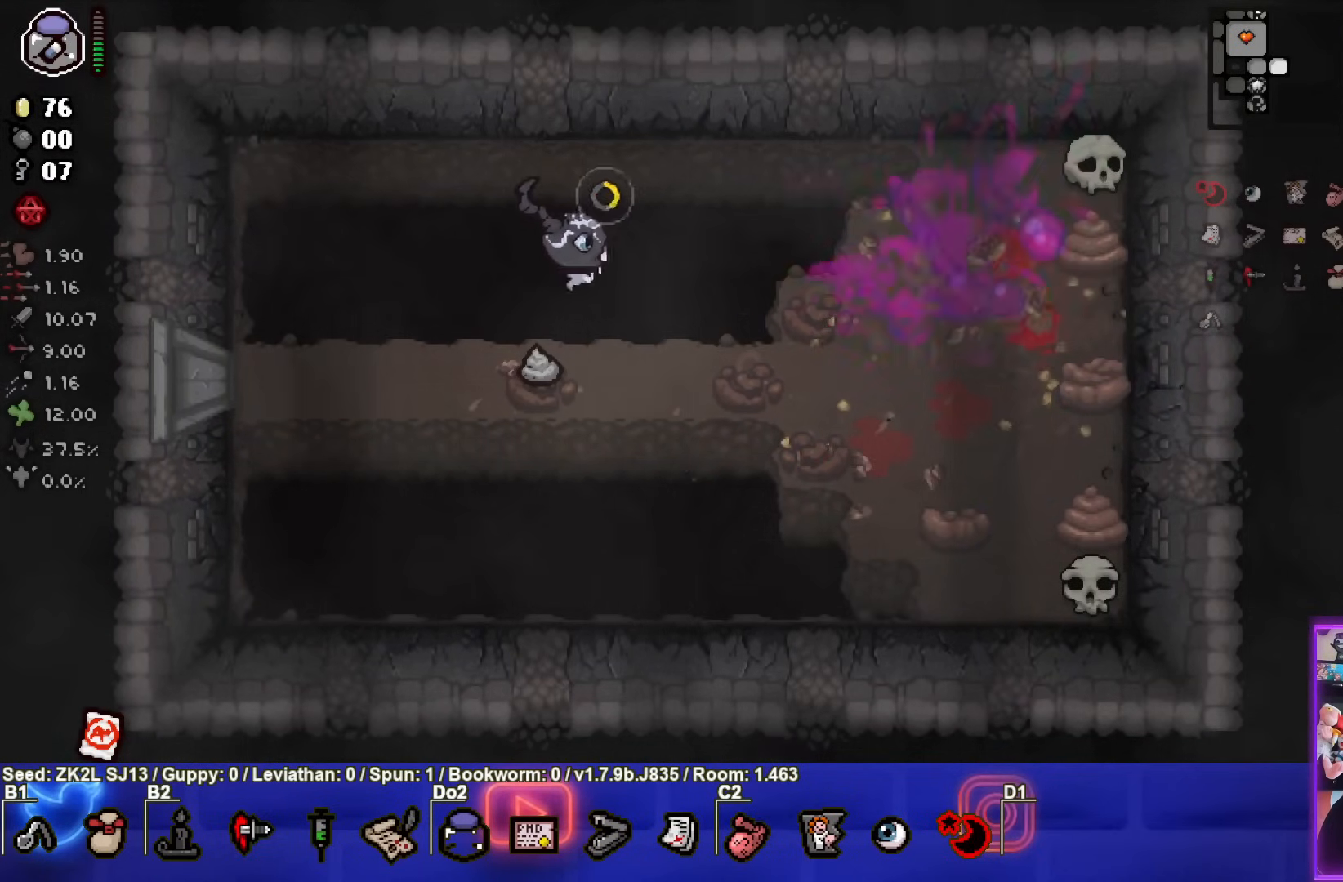
{"buttons": [], "left_stick": "center", "right_stick": "center", "events": [[33, "left_stick", "center"], [200, "left_stick", "down-left"], [450, "left_stick", "center"]]}
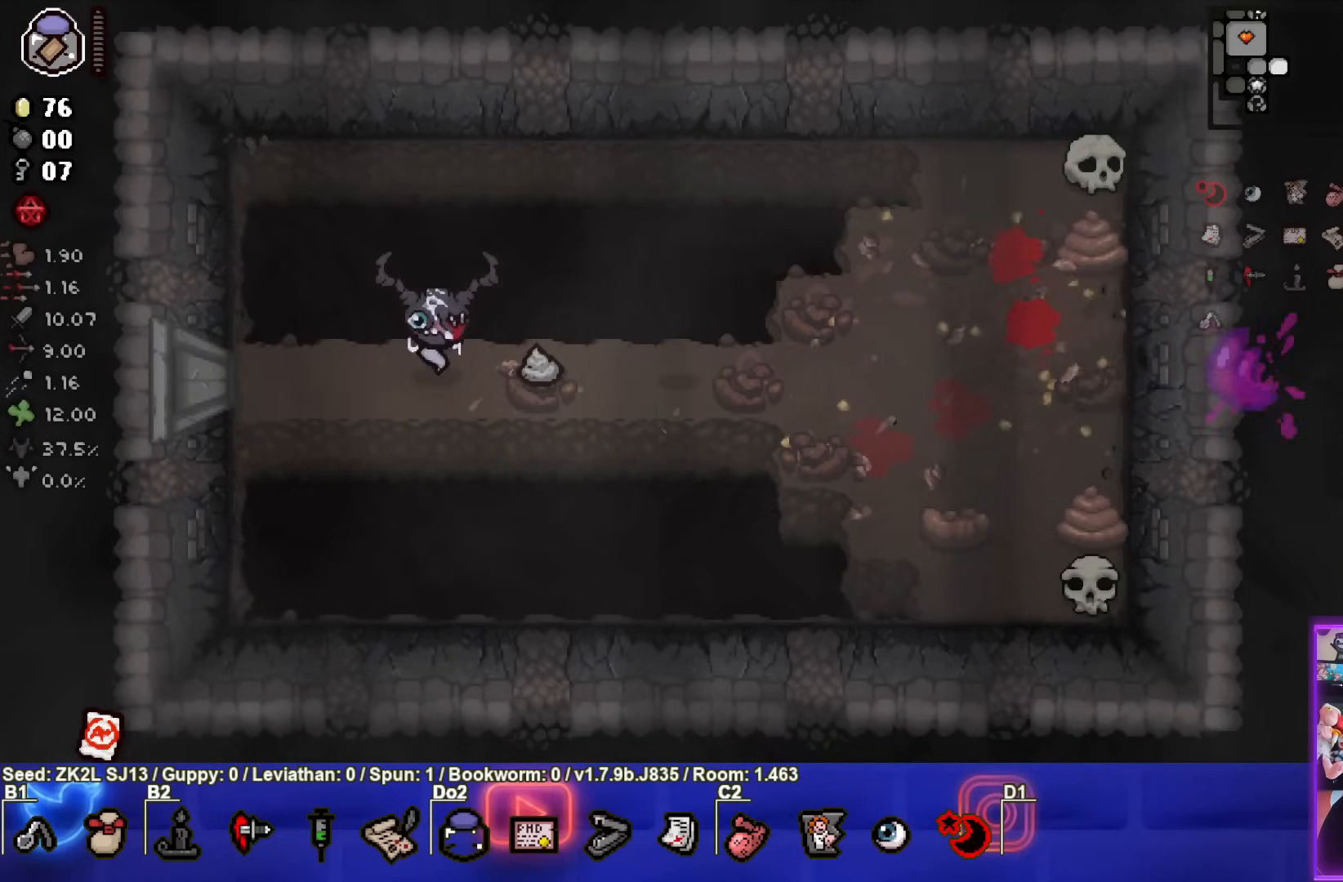
{"buttons": [], "left_stick": "center", "right_stick": "center", "events": [[300, "L2", "down"], [450, "L2", "up"]]}
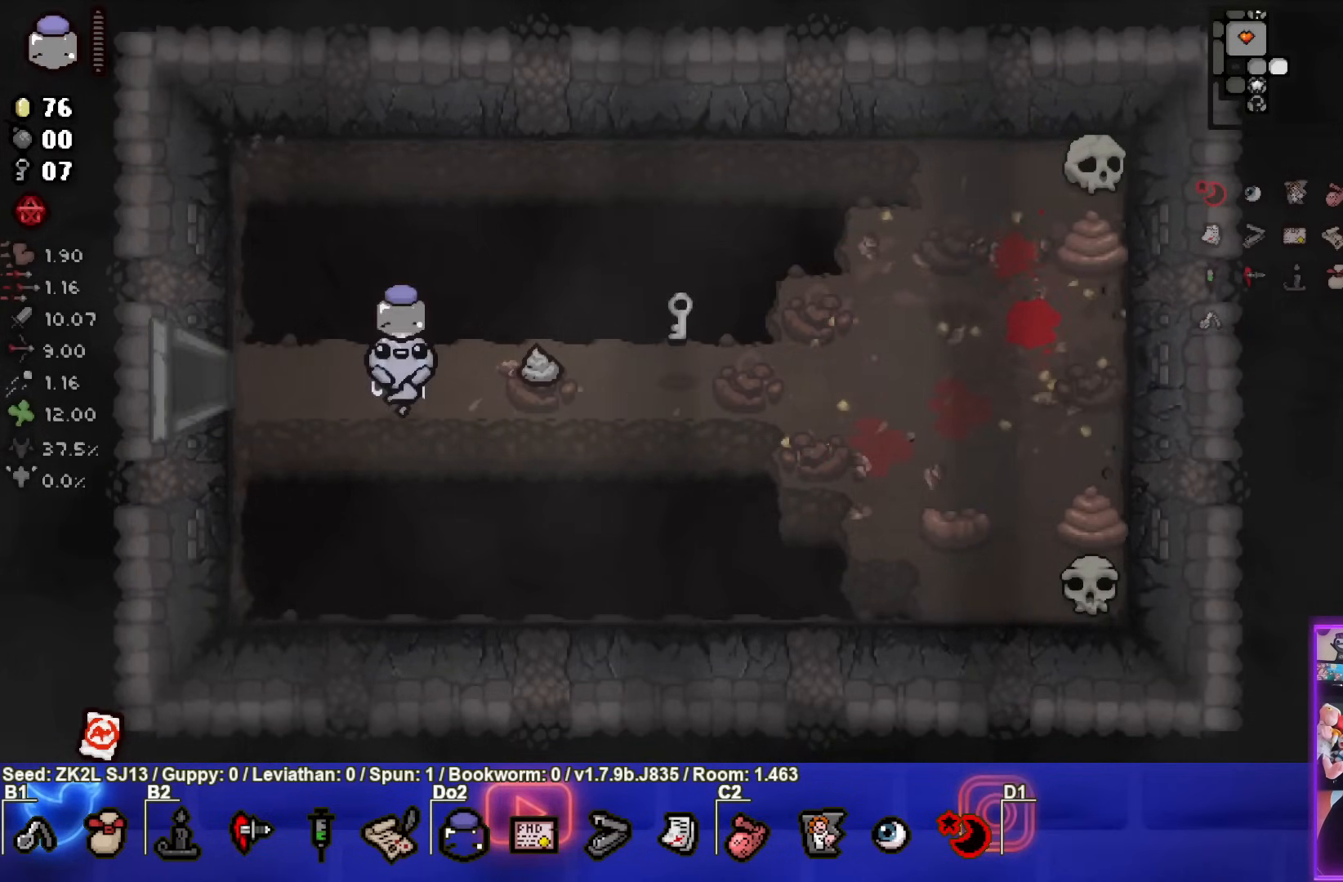
{"buttons": [], "left_stick": "down-right", "right_stick": "center", "events": [[450, "left_stick", "down-right"]]}
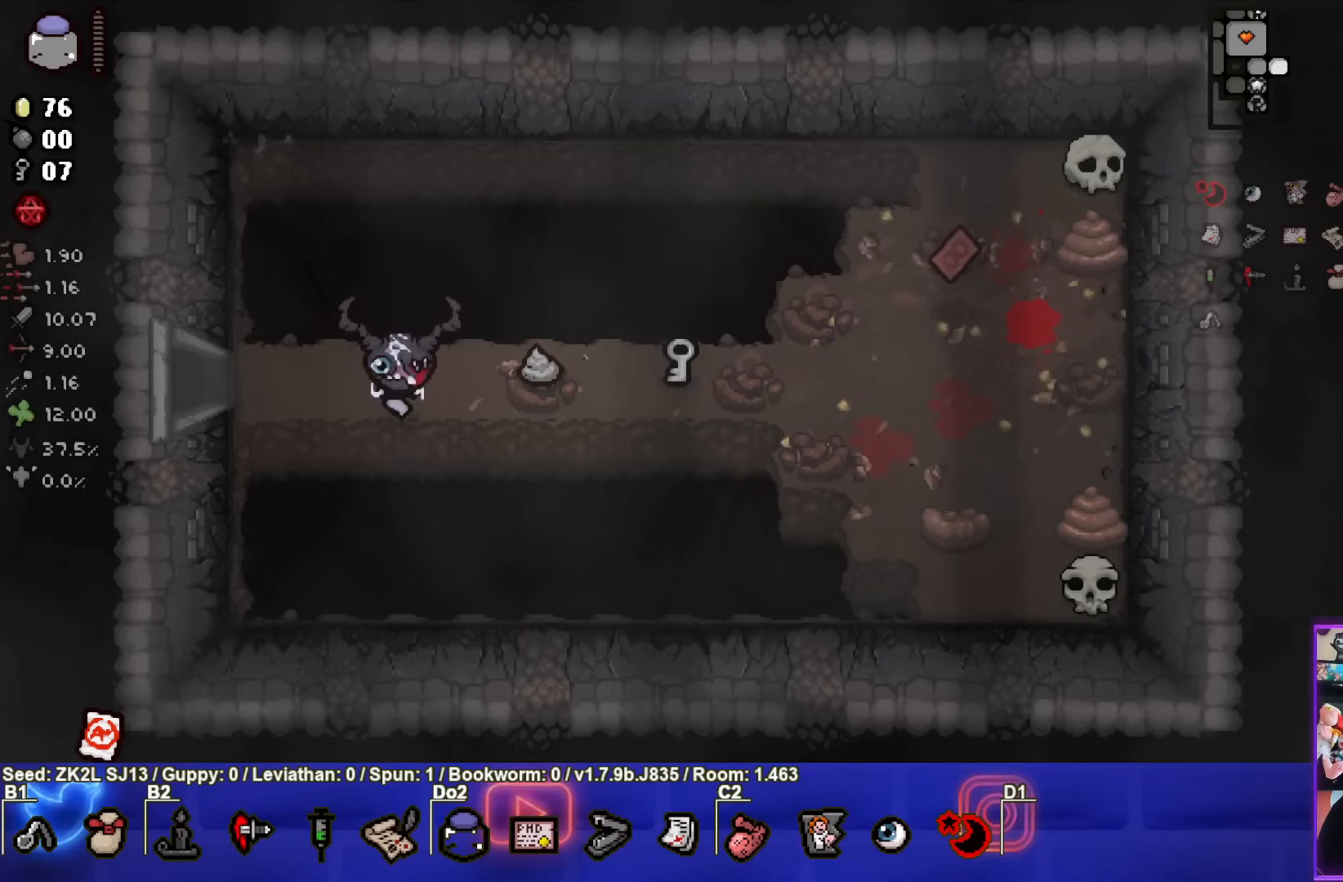
{"buttons": [], "left_stick": "right", "right_stick": "center", "events": [[133, "left_stick", "right"]]}
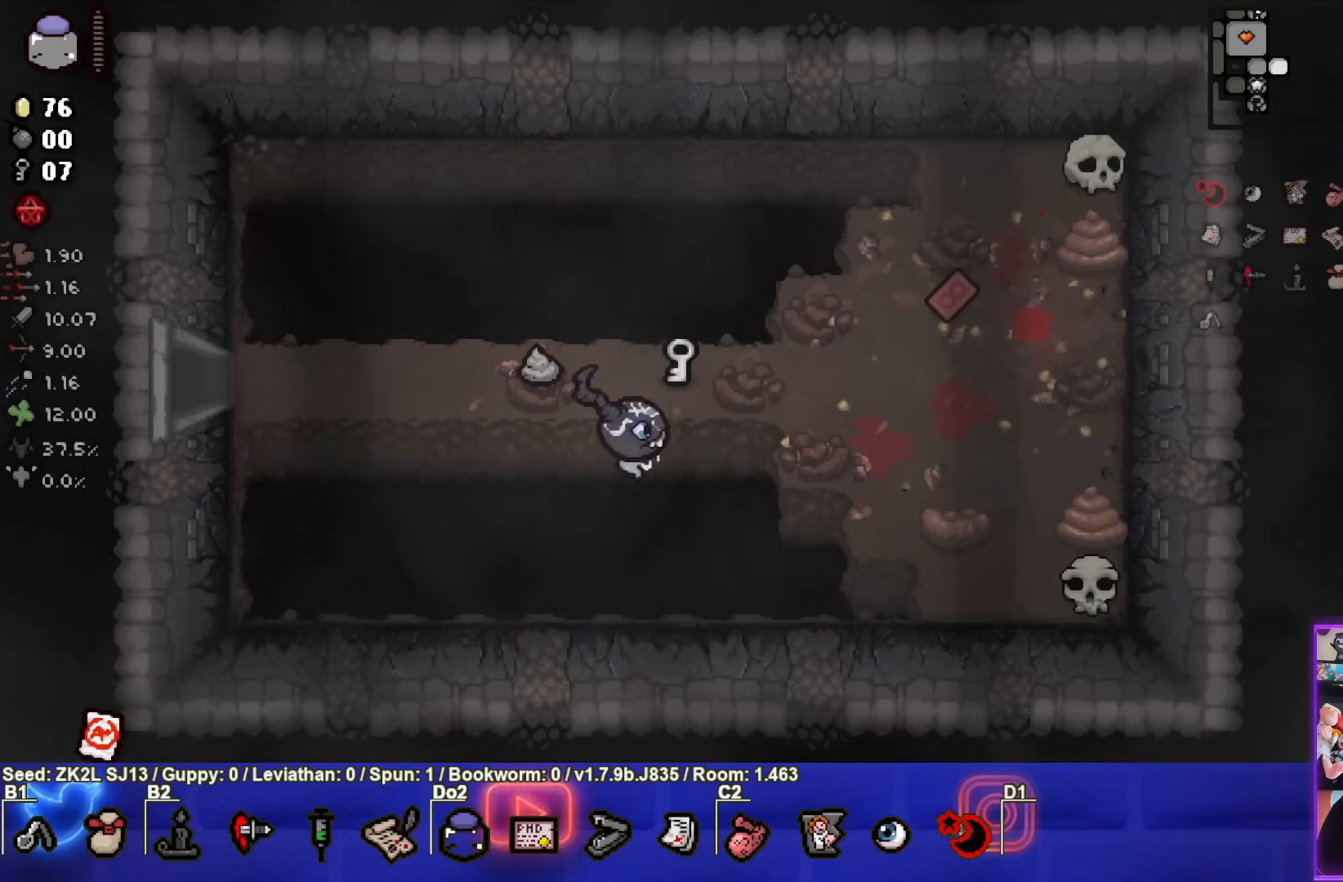
{"buttons": [], "left_stick": "down-left", "right_stick": "center", "events": [[33, "left_stick", "up-right"], [400, "left_stick", "center"], [483, "left_stick", "down-left"]]}
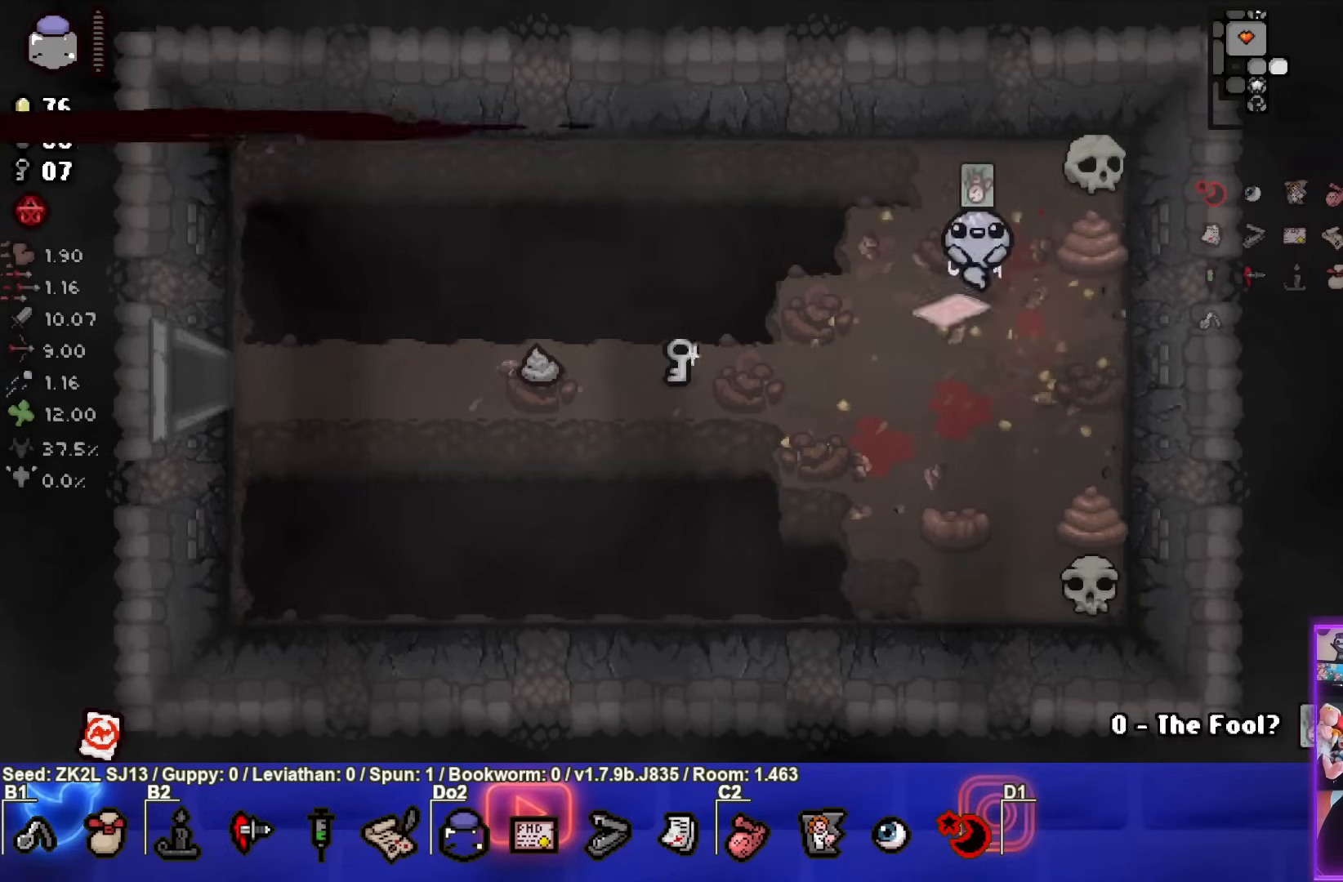
{"buttons": [], "left_stick": "center", "right_stick": "center", "events": [[433, "left_stick", "center"]]}
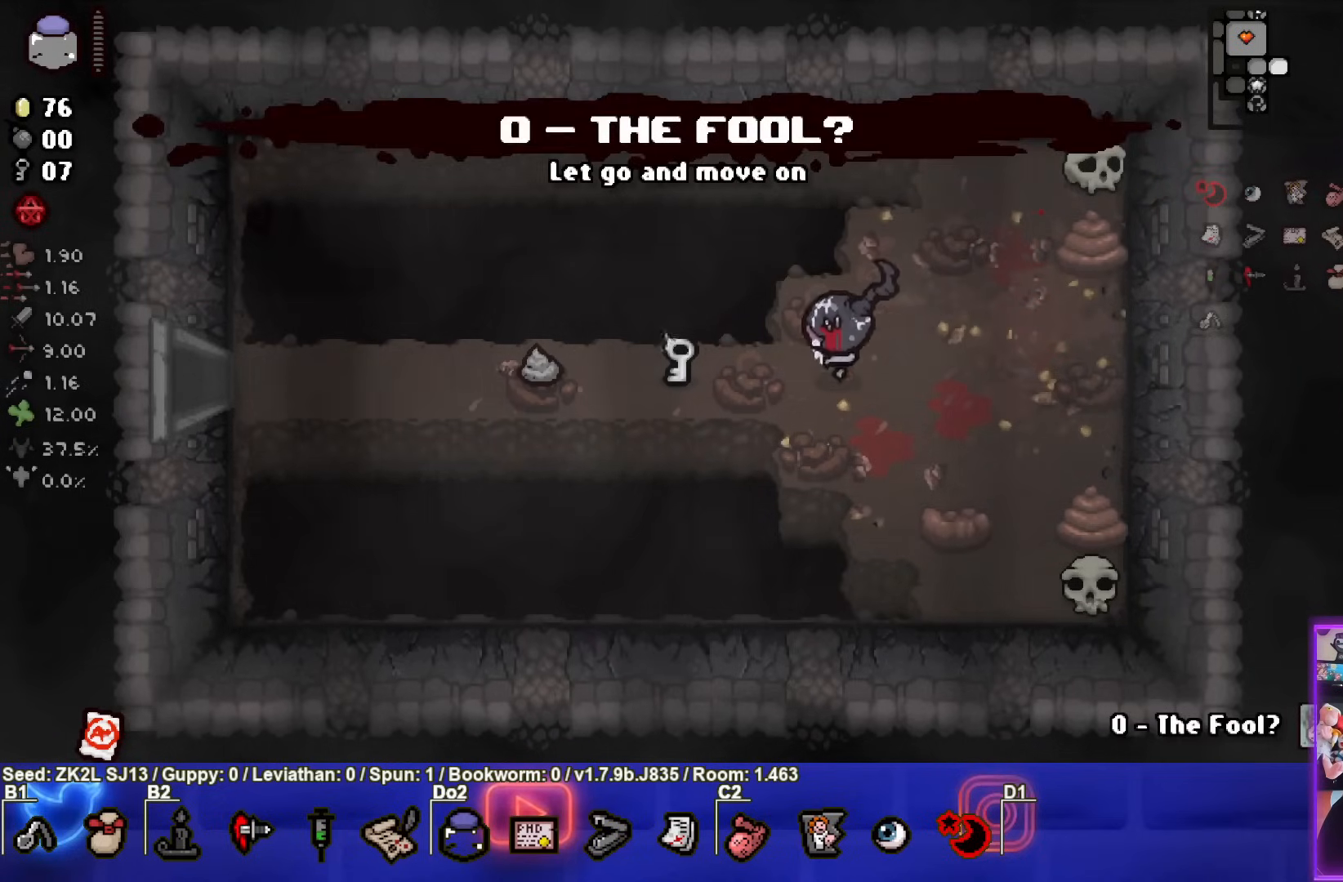
{"buttons": [], "left_stick": "up-left", "right_stick": "center", "events": [[133, "left_stick", "left"], [333, "left_stick", "up-left"]]}
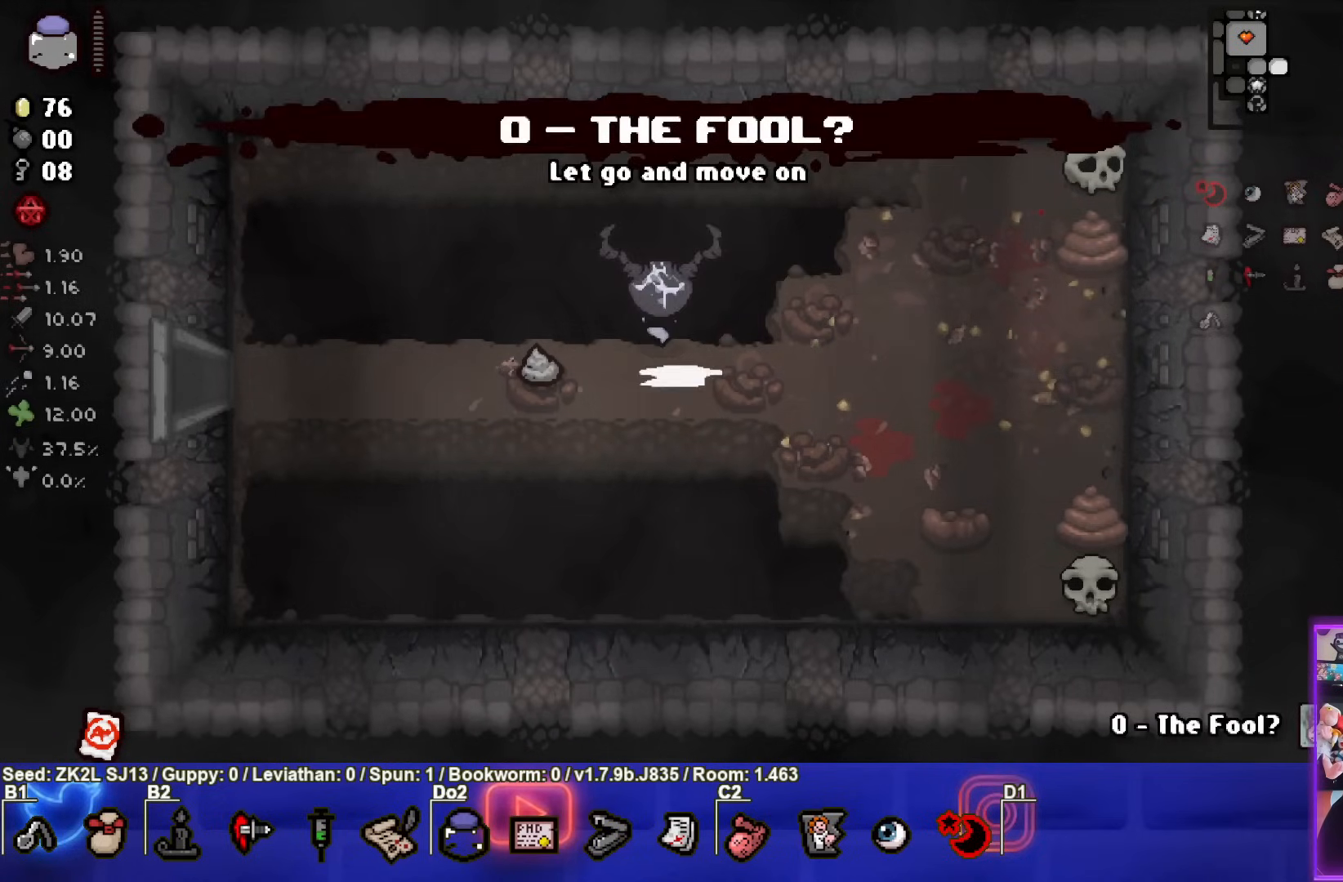
{"buttons": [], "left_stick": "left", "right_stick": "center", "events": [[150, "left_stick", "down-left"], [400, "left_stick", "left"]]}
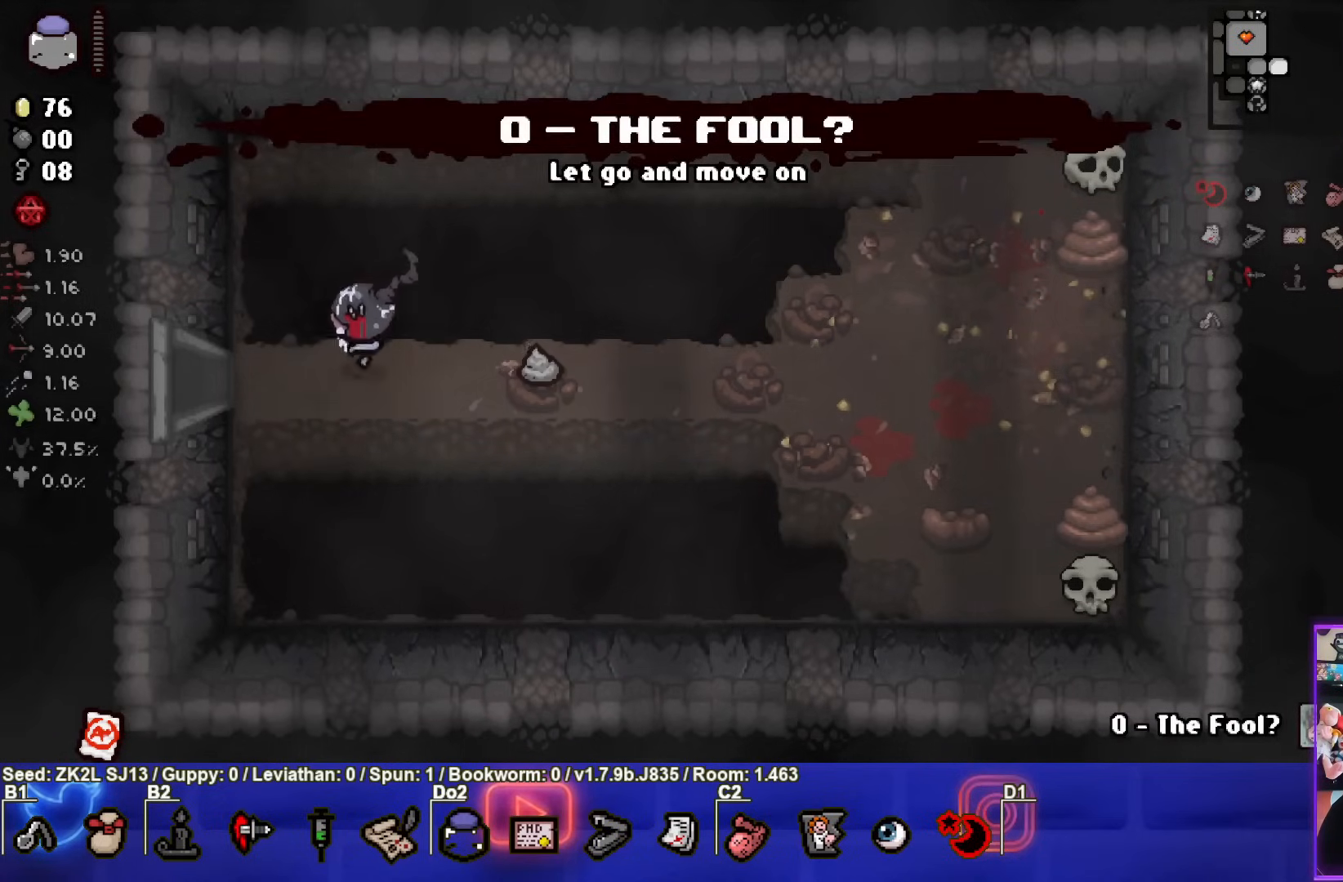
{"buttons": [], "left_stick": "center", "right_stick": "center", "events": [[400, "left_stick", "center"]]}
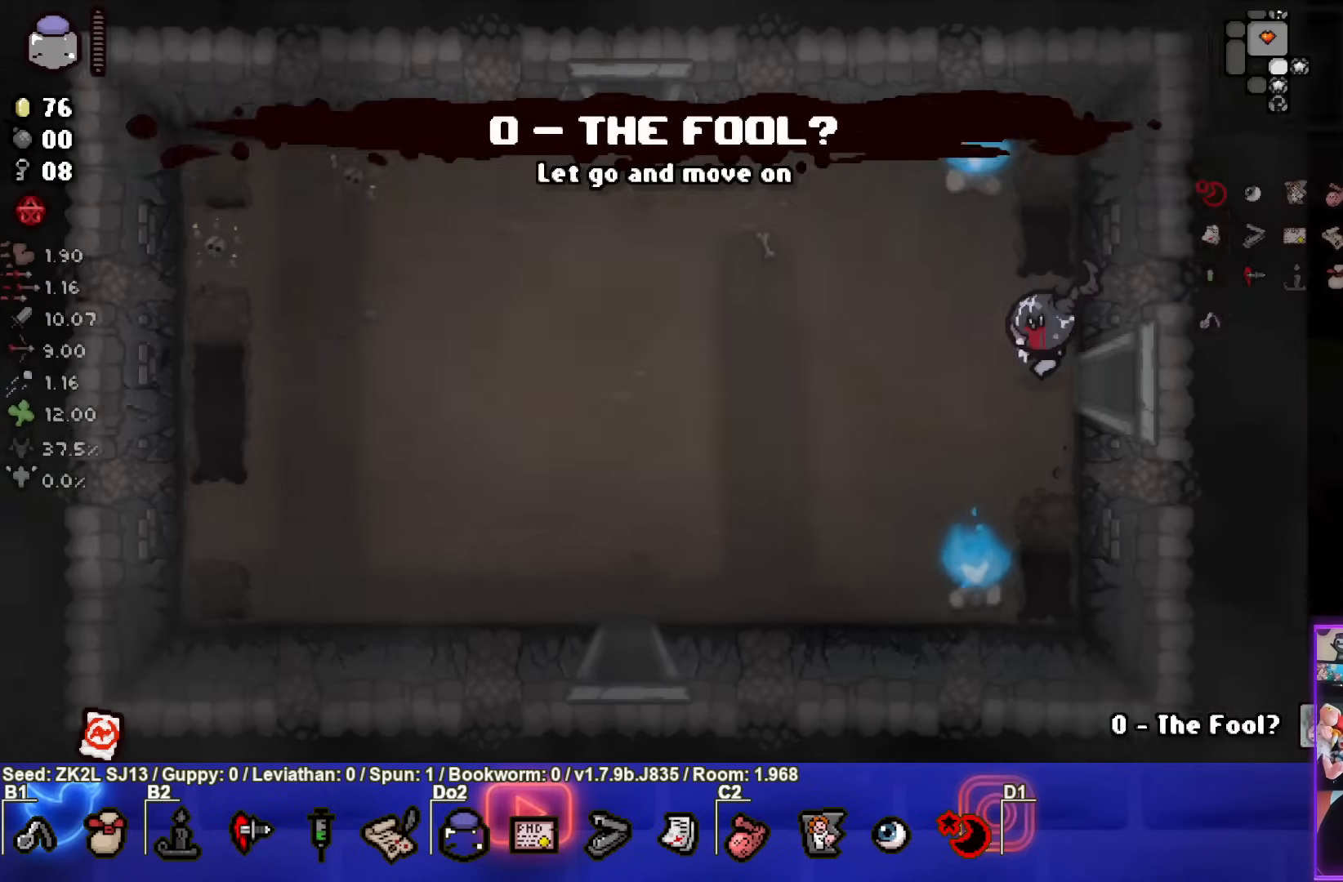
{"buttons": [], "left_stick": "left", "right_stick": "center", "events": [[250, "left_stick", "left"]]}
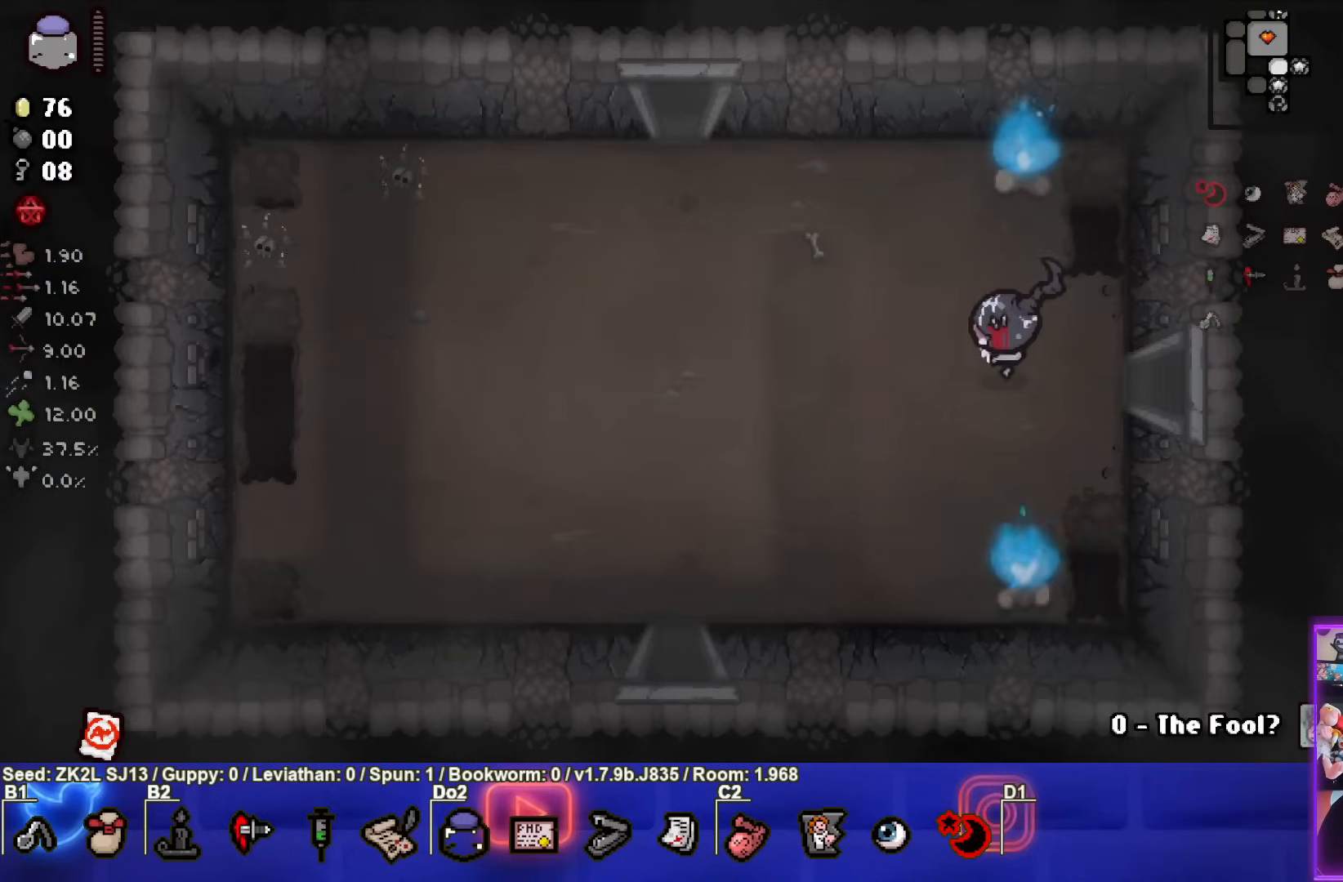
{"buttons": [], "left_stick": "down-left", "right_stick": "center", "events": [[100, "left_stick", "down-left"]]}